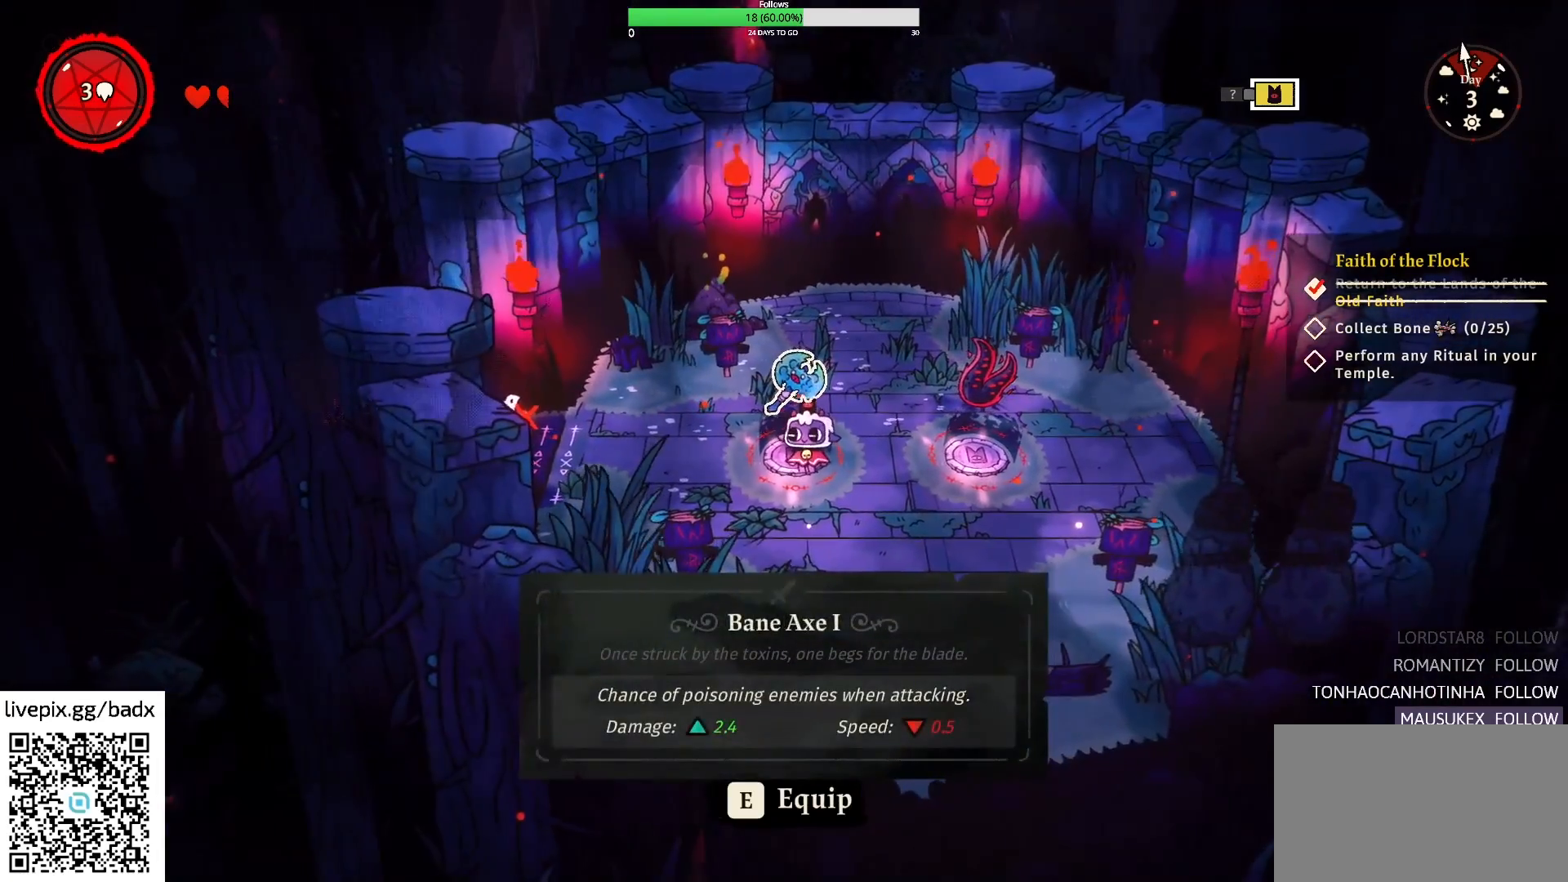
Gameplay with keyboard and mouse; each line is a JSON object with the keys and mouse buttons held at the frame after it. "events" lists presses ("down") and releases ("up") of "1", "2", "3", "4", "5", "a", "alt", "c", "ctrl", "d", "e", "f", "g", "q", "s", "shift", "space", "tab", "v", "w", "x", "mouse_left", "mouse_wheel", "mouse_right", "mouse_mb4" and "mouse_mb5" between this image and that frame as [ms after this image, input, new state], when the widget could be followed in between. "mouse_left", "mouse_wheel", "mouse_right", "mouse_mb4", "mouse_mb5" = the "left", "wheel", "right", "mb4", "mb5" buttons of the "mouse" list. No other keys are recorded. "wheel" means that the mouse wheel is clicked or scrolled. Mouse movement is not recorded.
{"keys": [], "mouse": [], "events": [[150, "e", "down"], [200, "e", "up"]]}
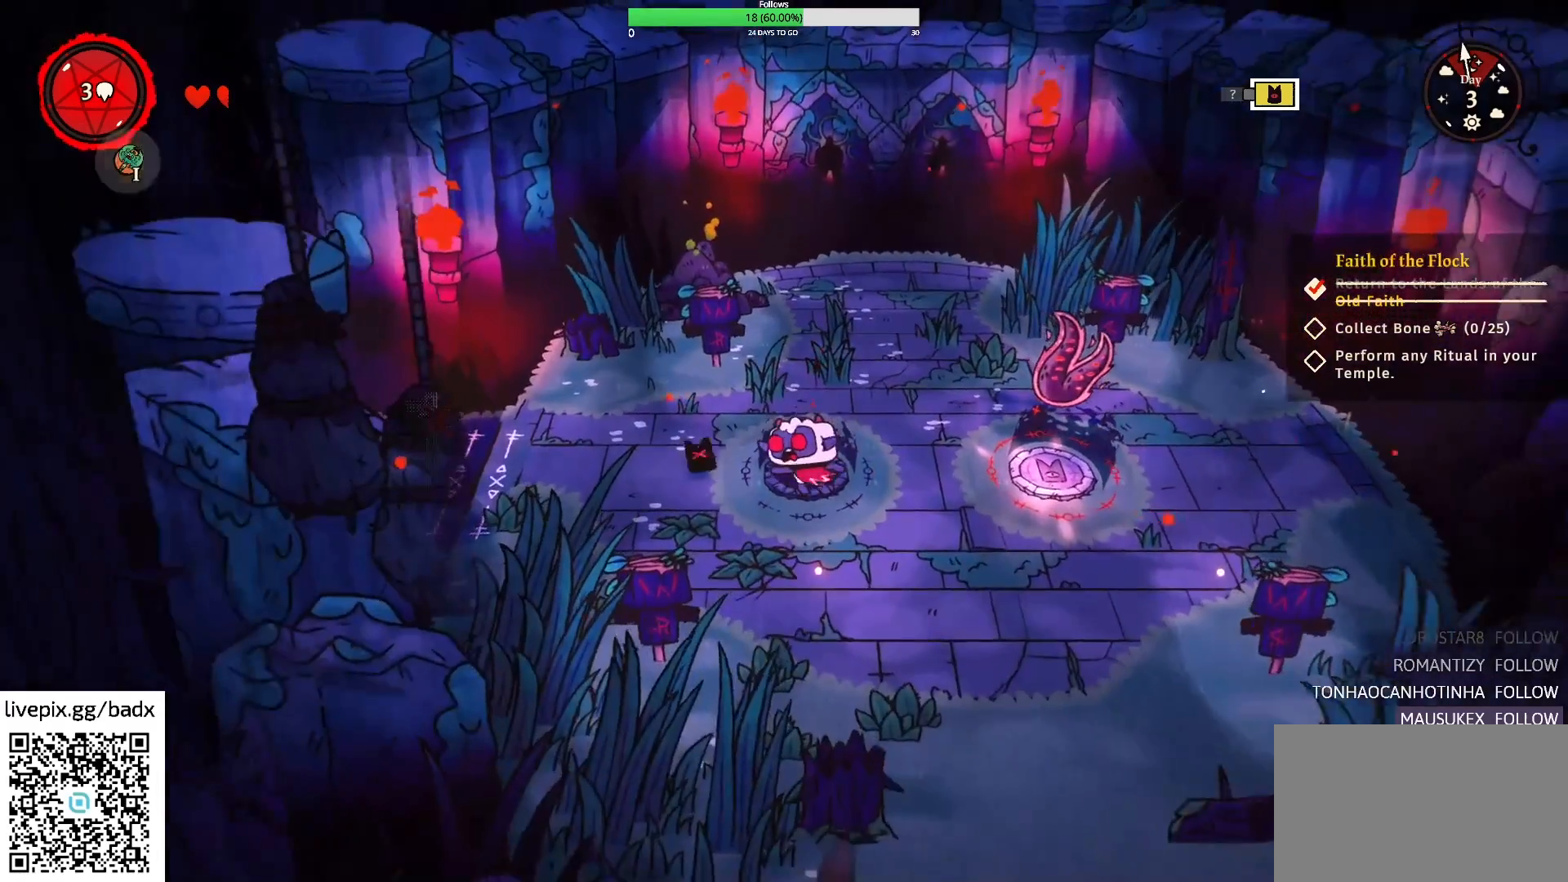
{"keys": [], "mouse": [], "events": [[67, "w", "down"], [250, "w", "up"]]}
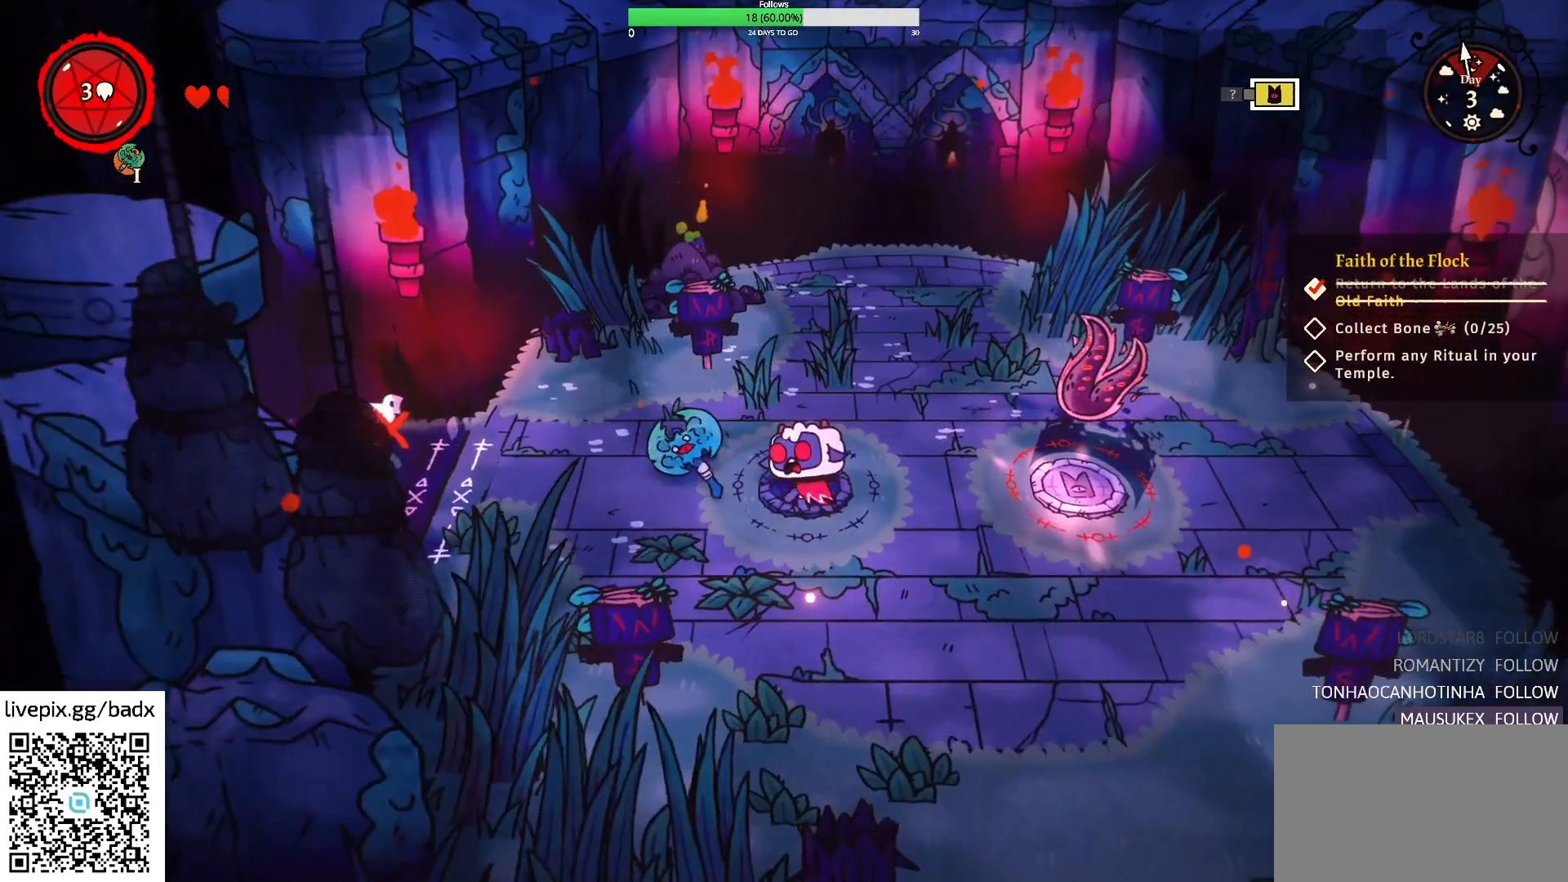
{"keys": [], "mouse": [], "events": []}
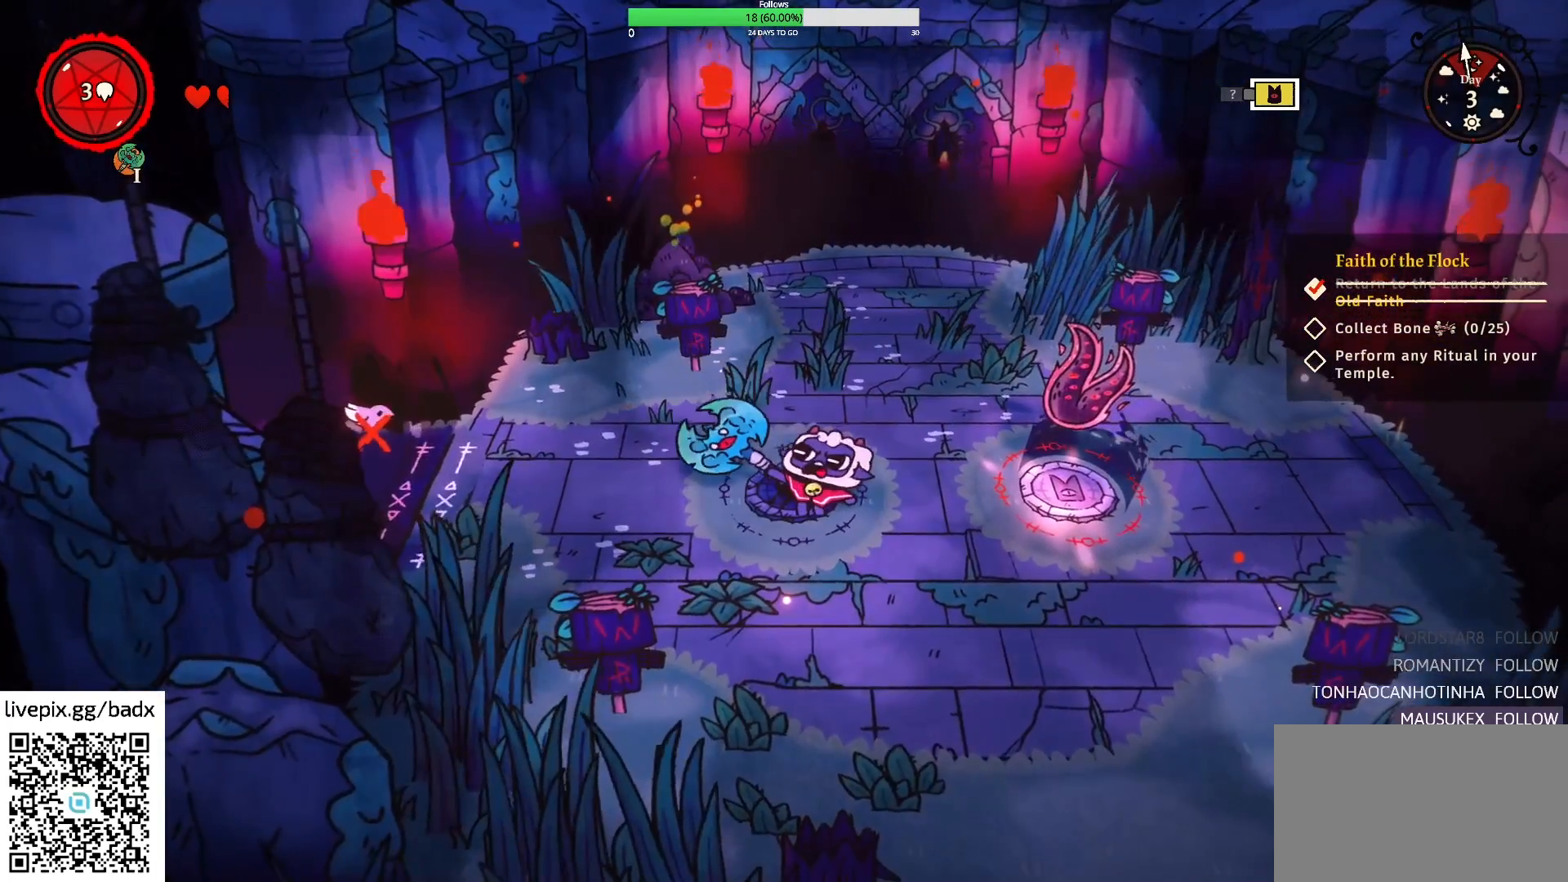
{"keys": [], "mouse": [], "events": []}
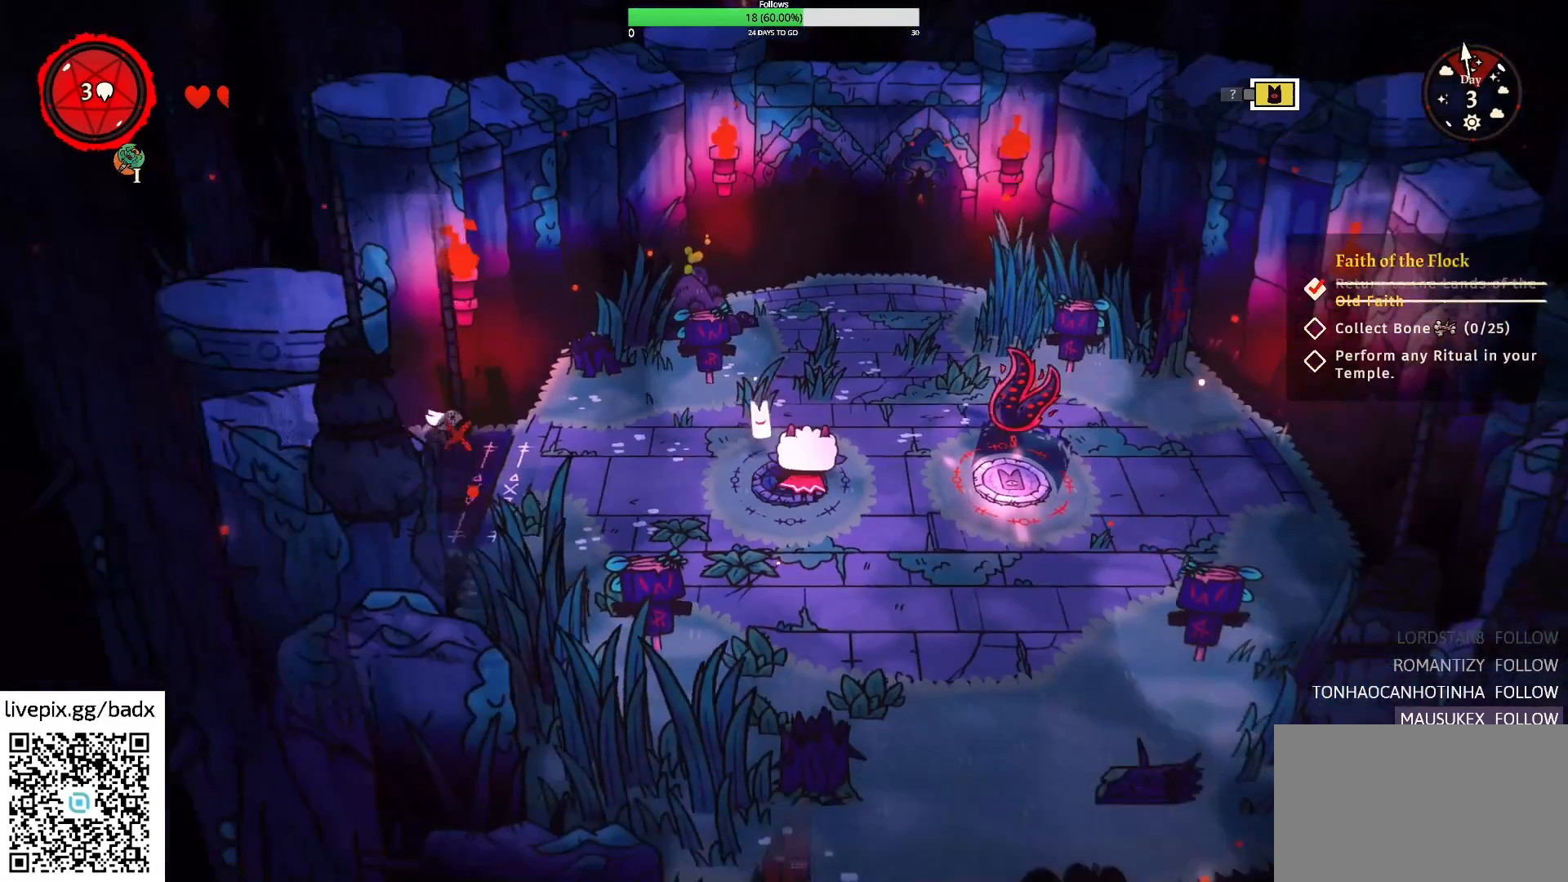
{"keys": ["d"], "mouse": [], "events": [[250, "d", "down"]]}
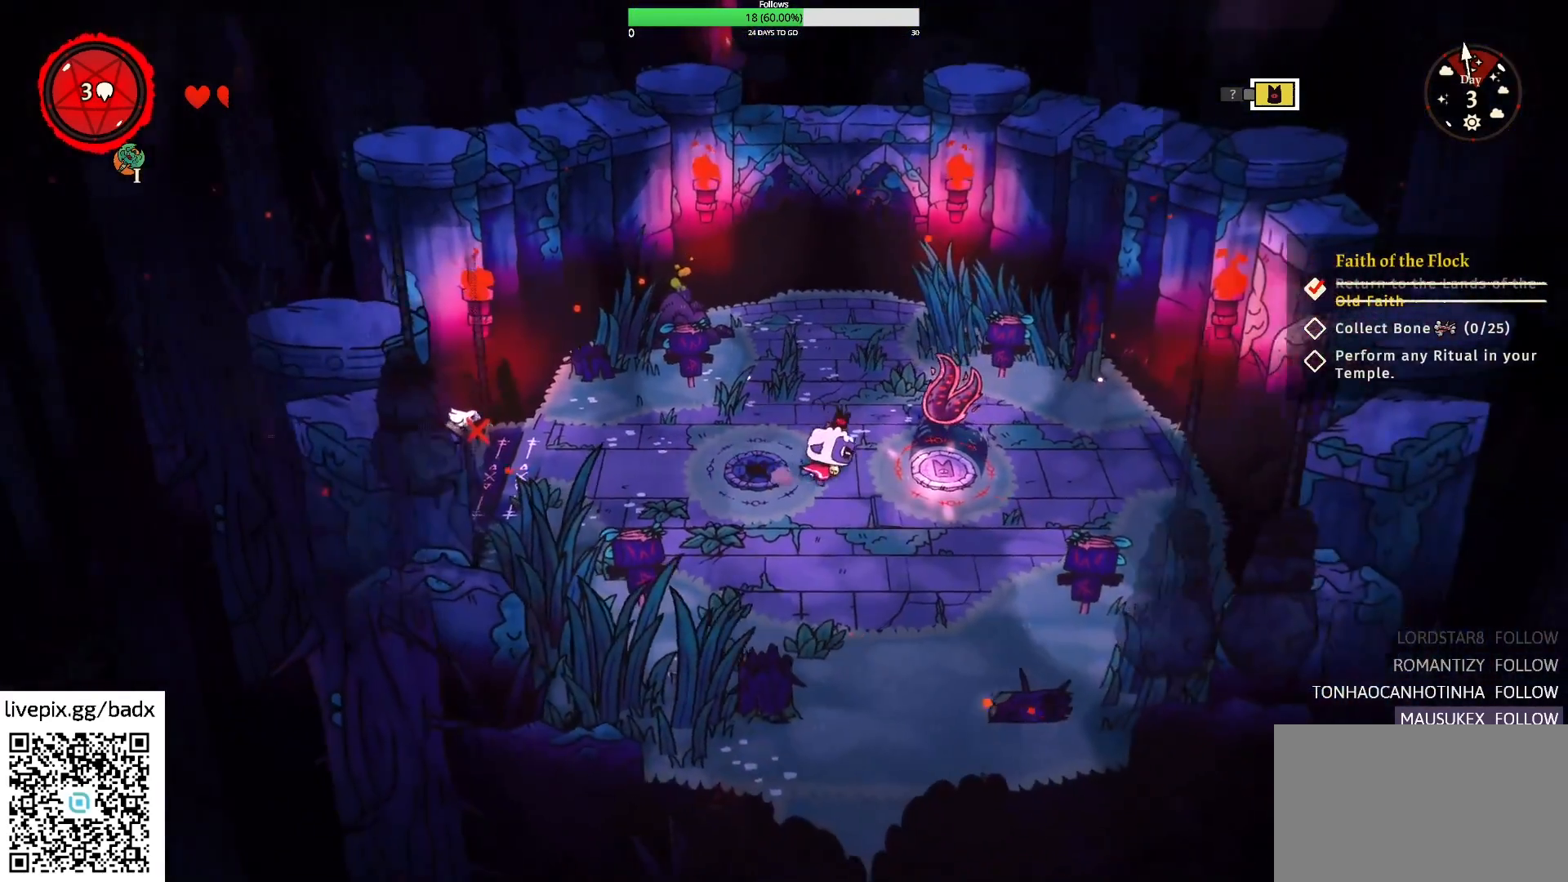
{"keys": [], "mouse": [], "events": [[283, "d", "up"]]}
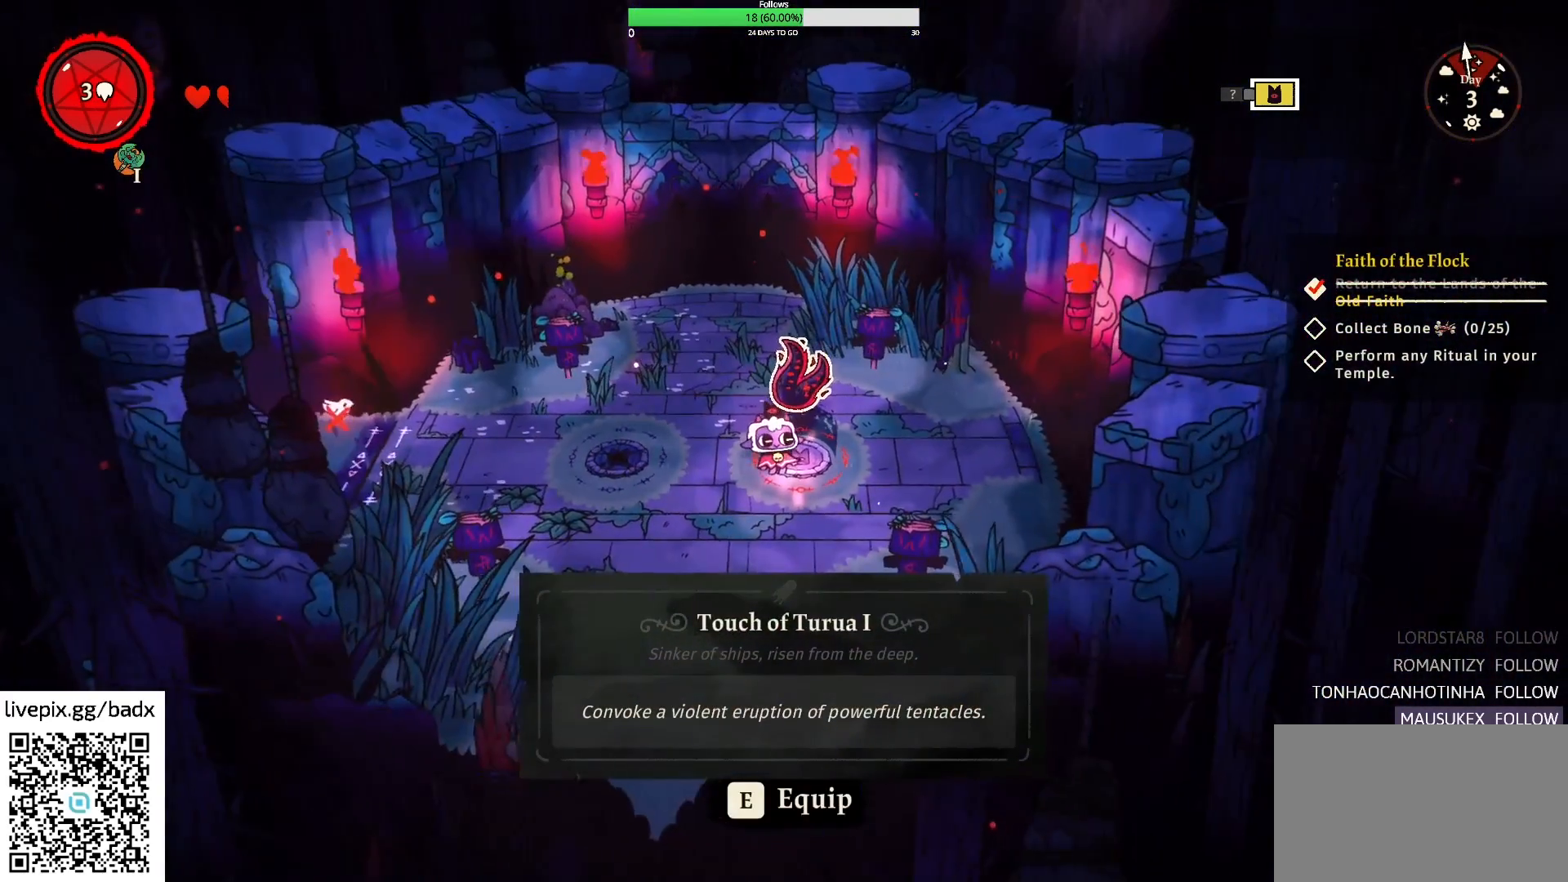
{"keys": [], "mouse": [], "events": []}
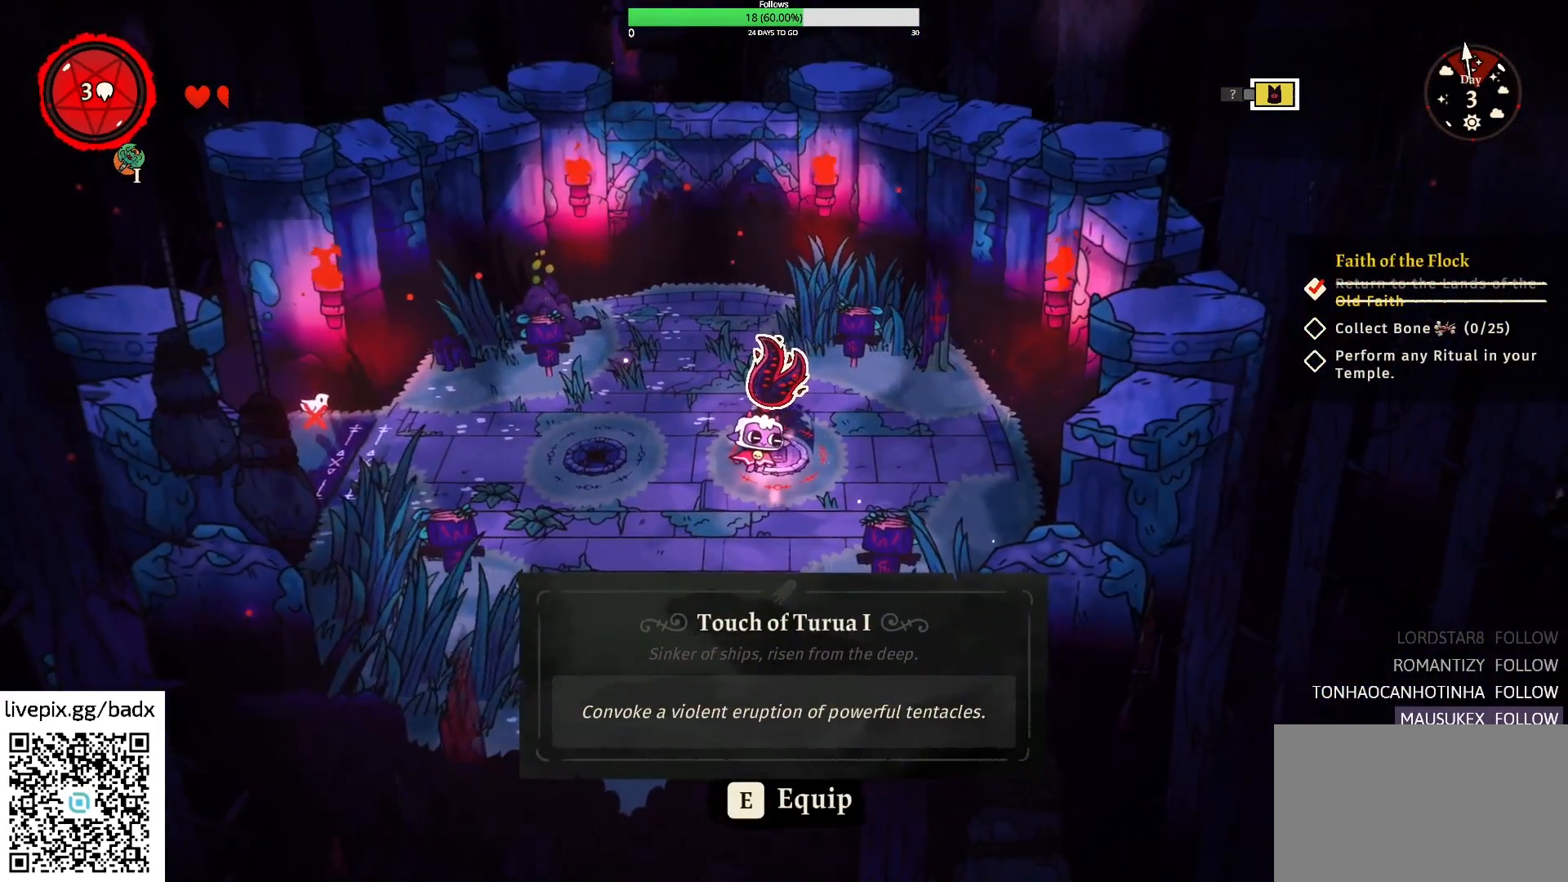
{"keys": ["a"], "mouse": [], "events": [[400, "a", "down"]]}
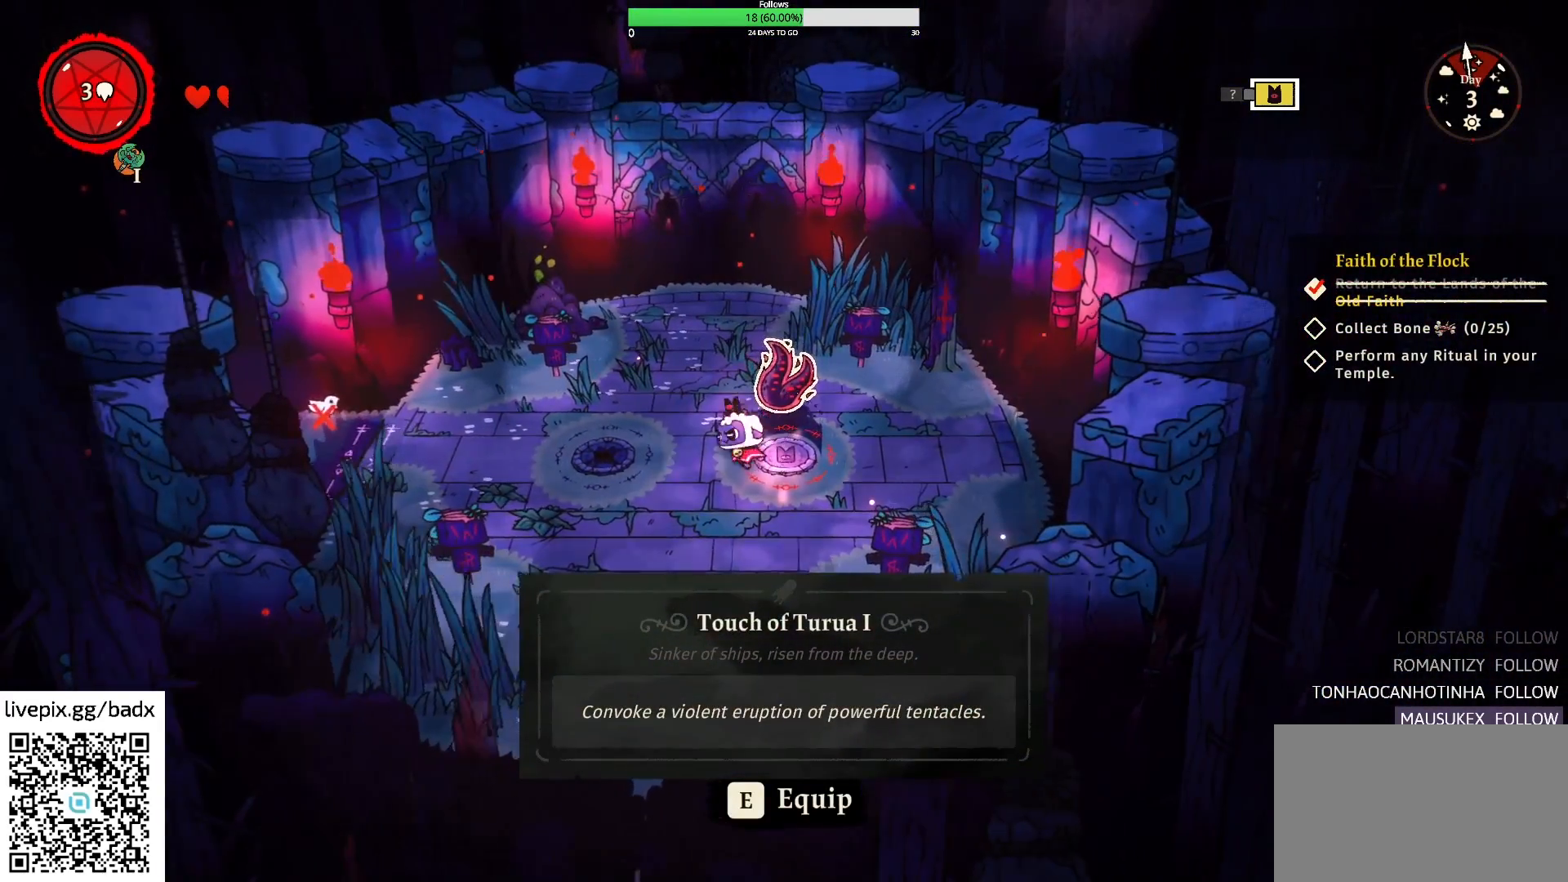
{"keys": [], "mouse": [], "events": [[467, "a", "up"]]}
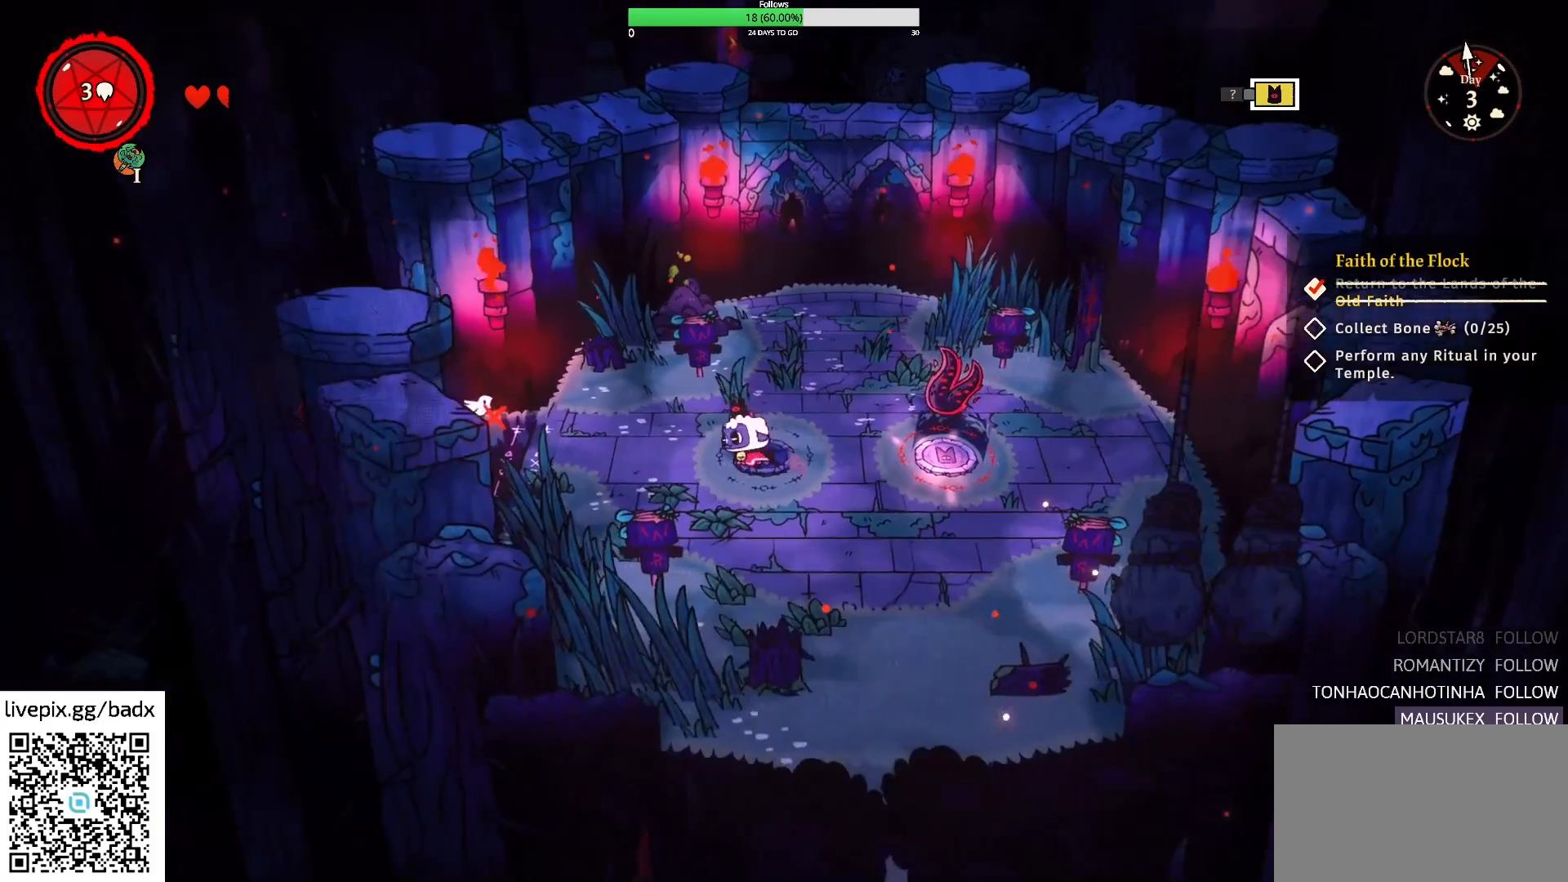
{"keys": [], "mouse": [], "events": []}
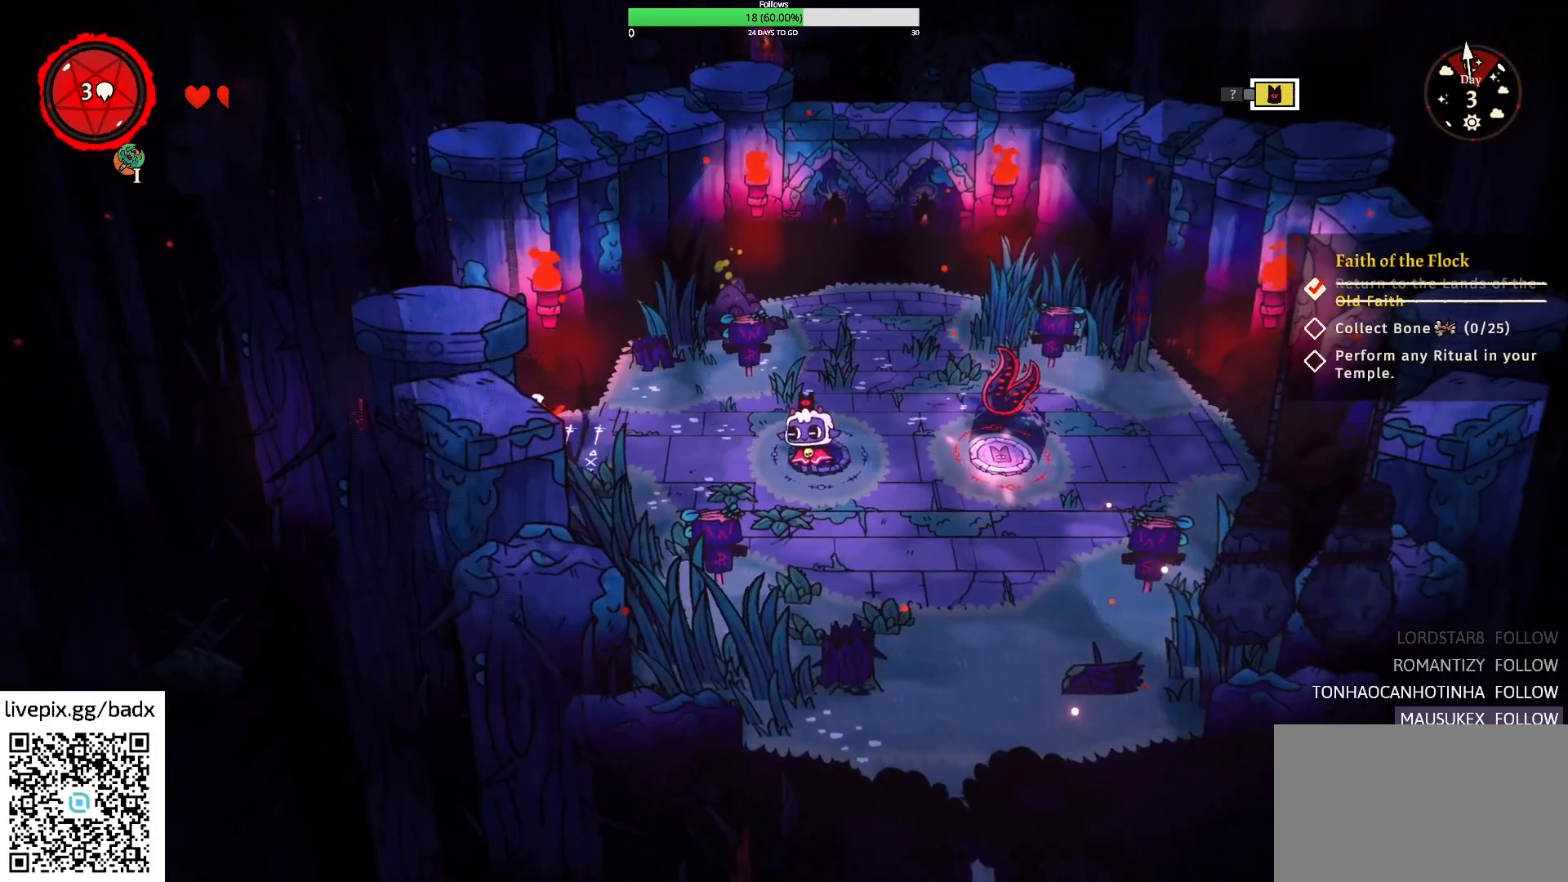
{"keys": [], "mouse": [], "events": [[167, "s", "down"], [217, "s", "up"]]}
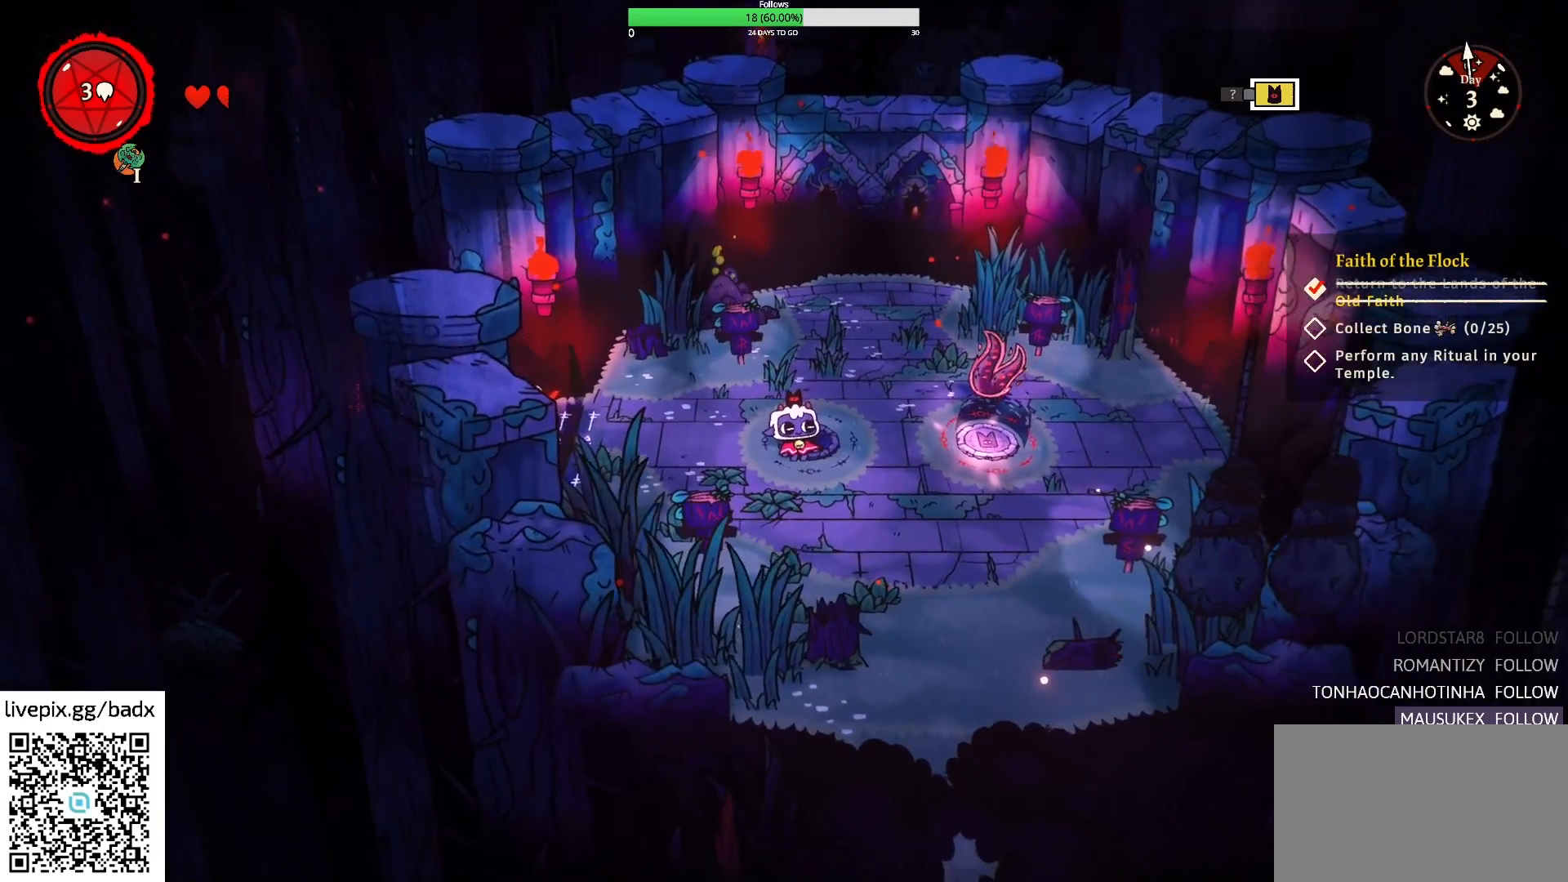
{"keys": [], "mouse": [], "events": []}
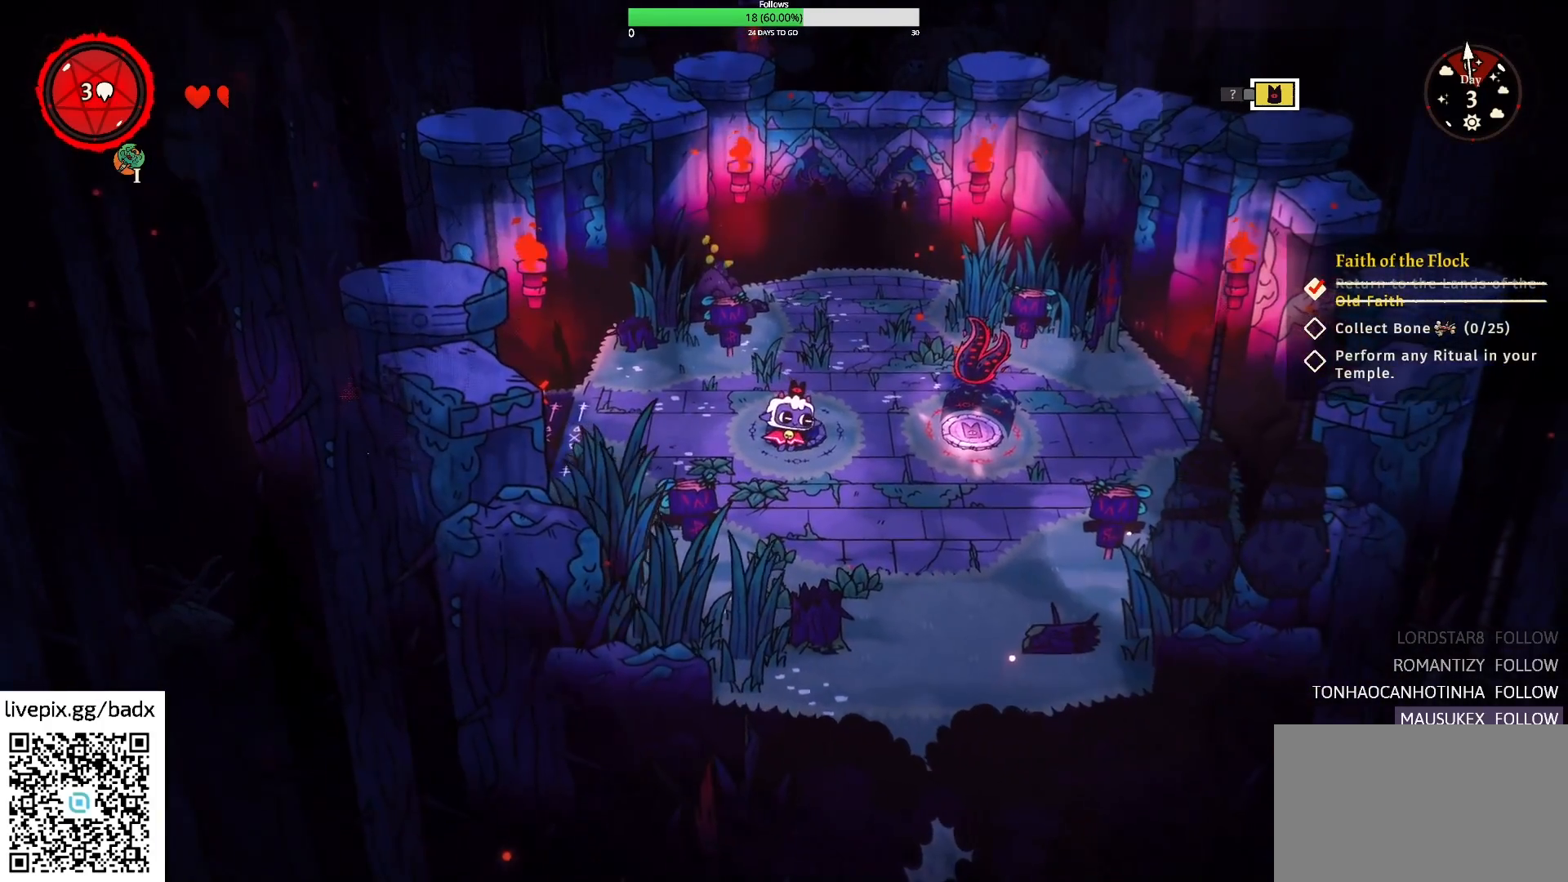
{"keys": ["w"], "mouse": [], "events": [[433, "w", "down"]]}
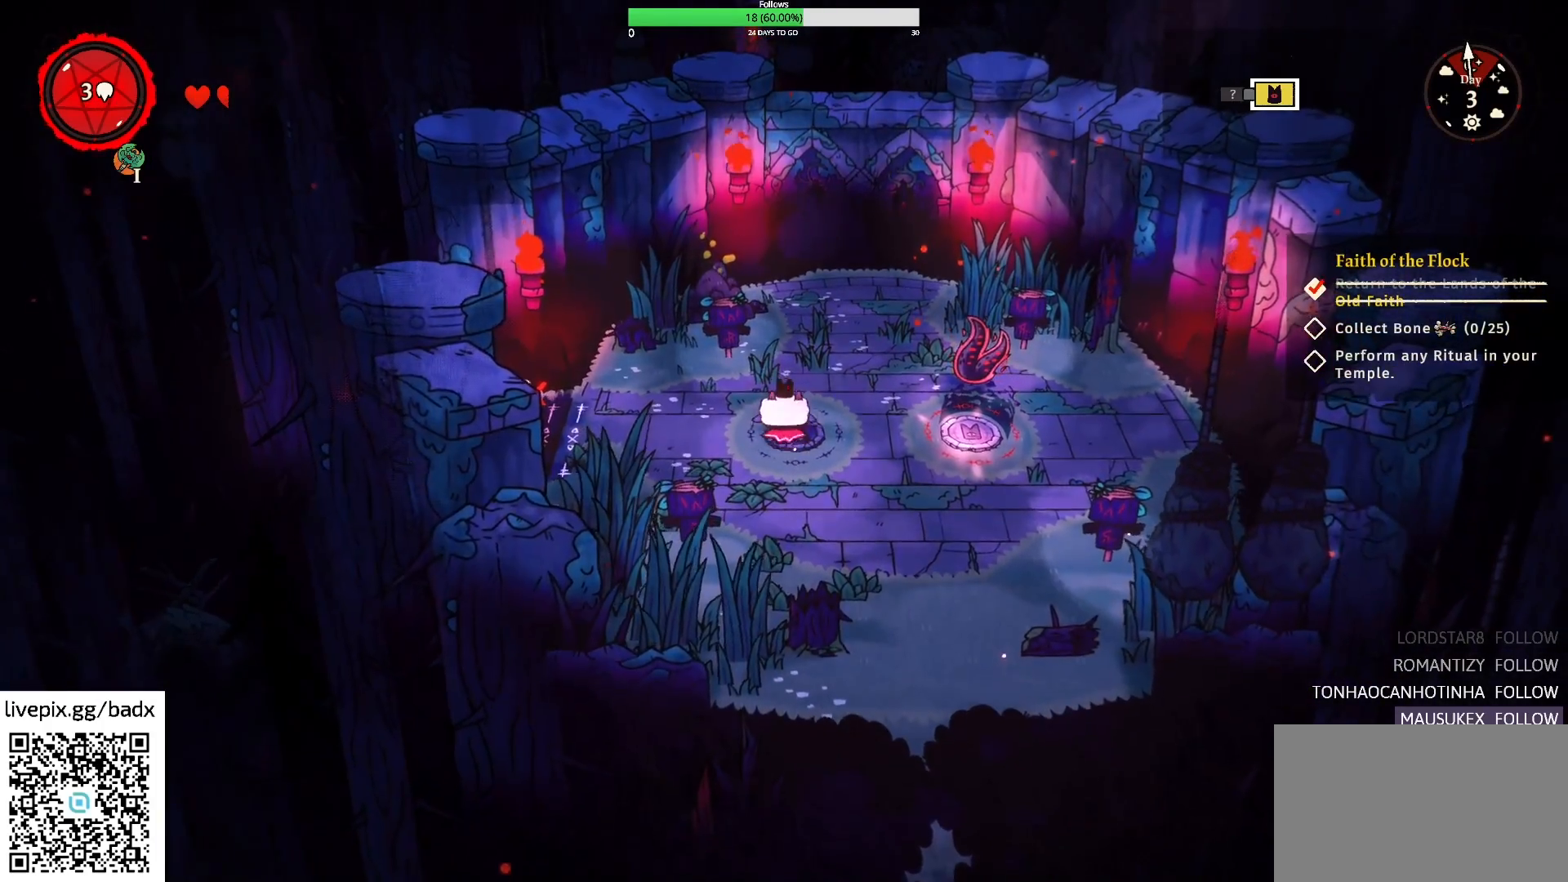
{"keys": ["d", "w"], "mouse": [], "events": [[167, "d", "down"]]}
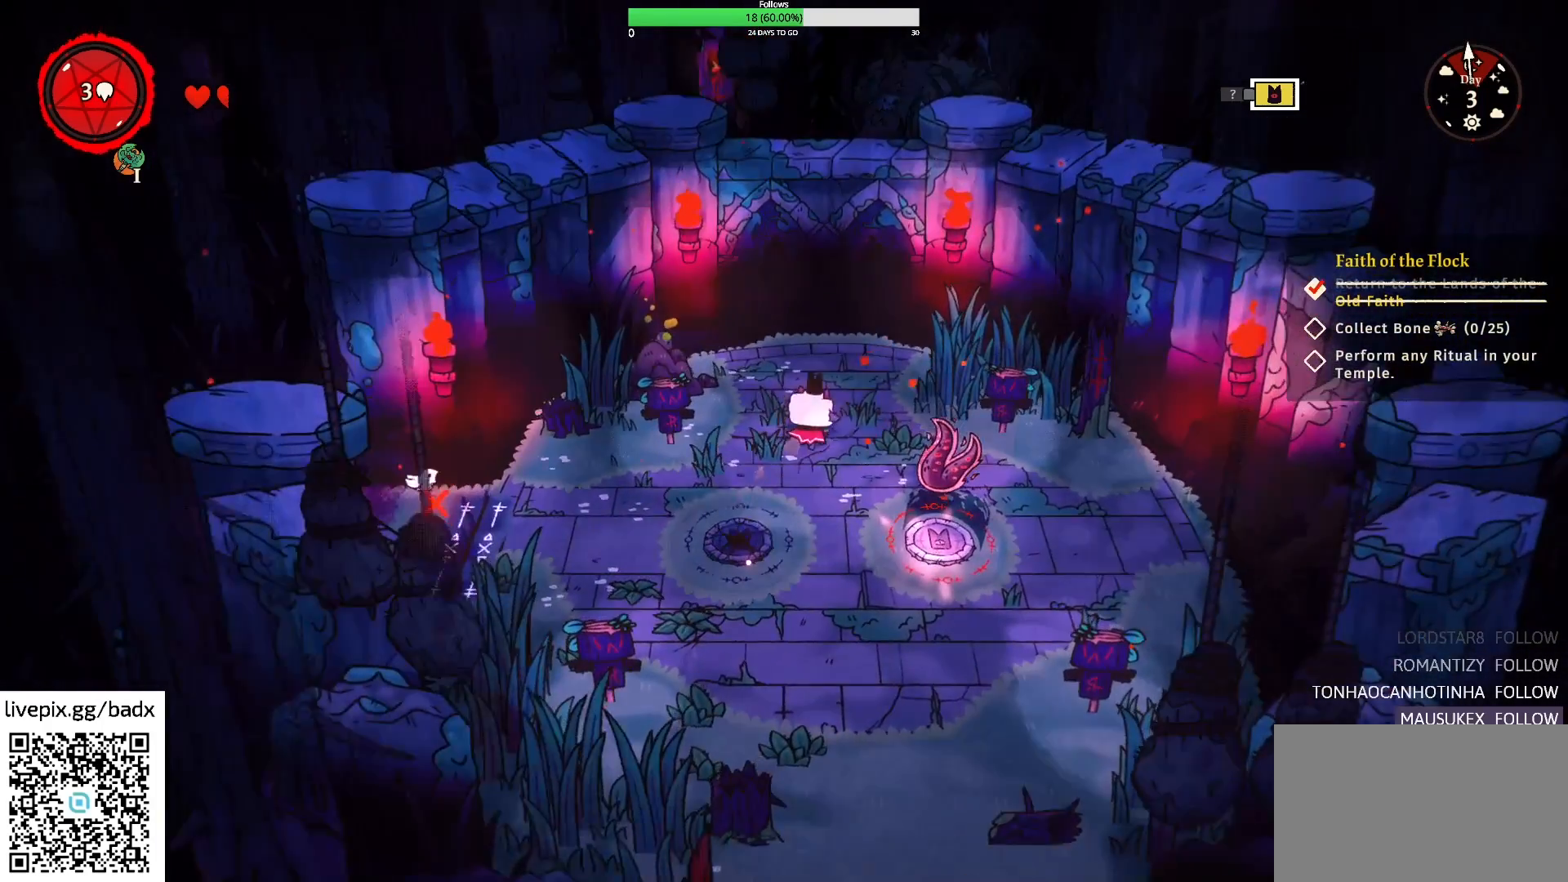
{"keys": ["d", "w"], "mouse": [], "events": [[183, "w", "up"], [333, "w", "down"], [383, "f", "down"], [467, "f", "up"]]}
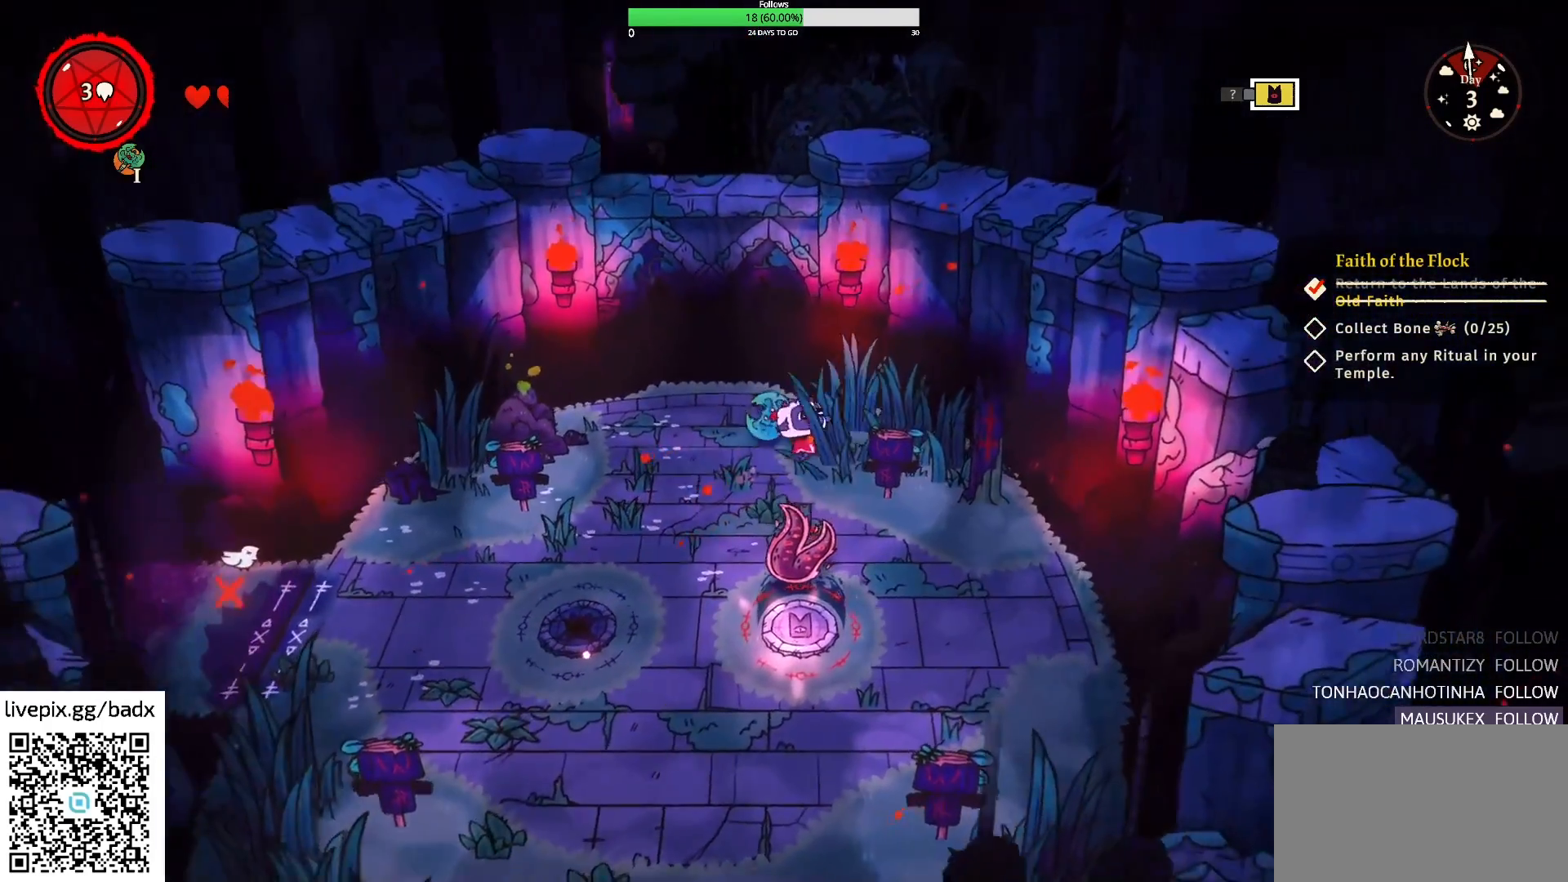
{"keys": [], "mouse": [], "events": [[67, "w", "up"], [283, "d", "up"]]}
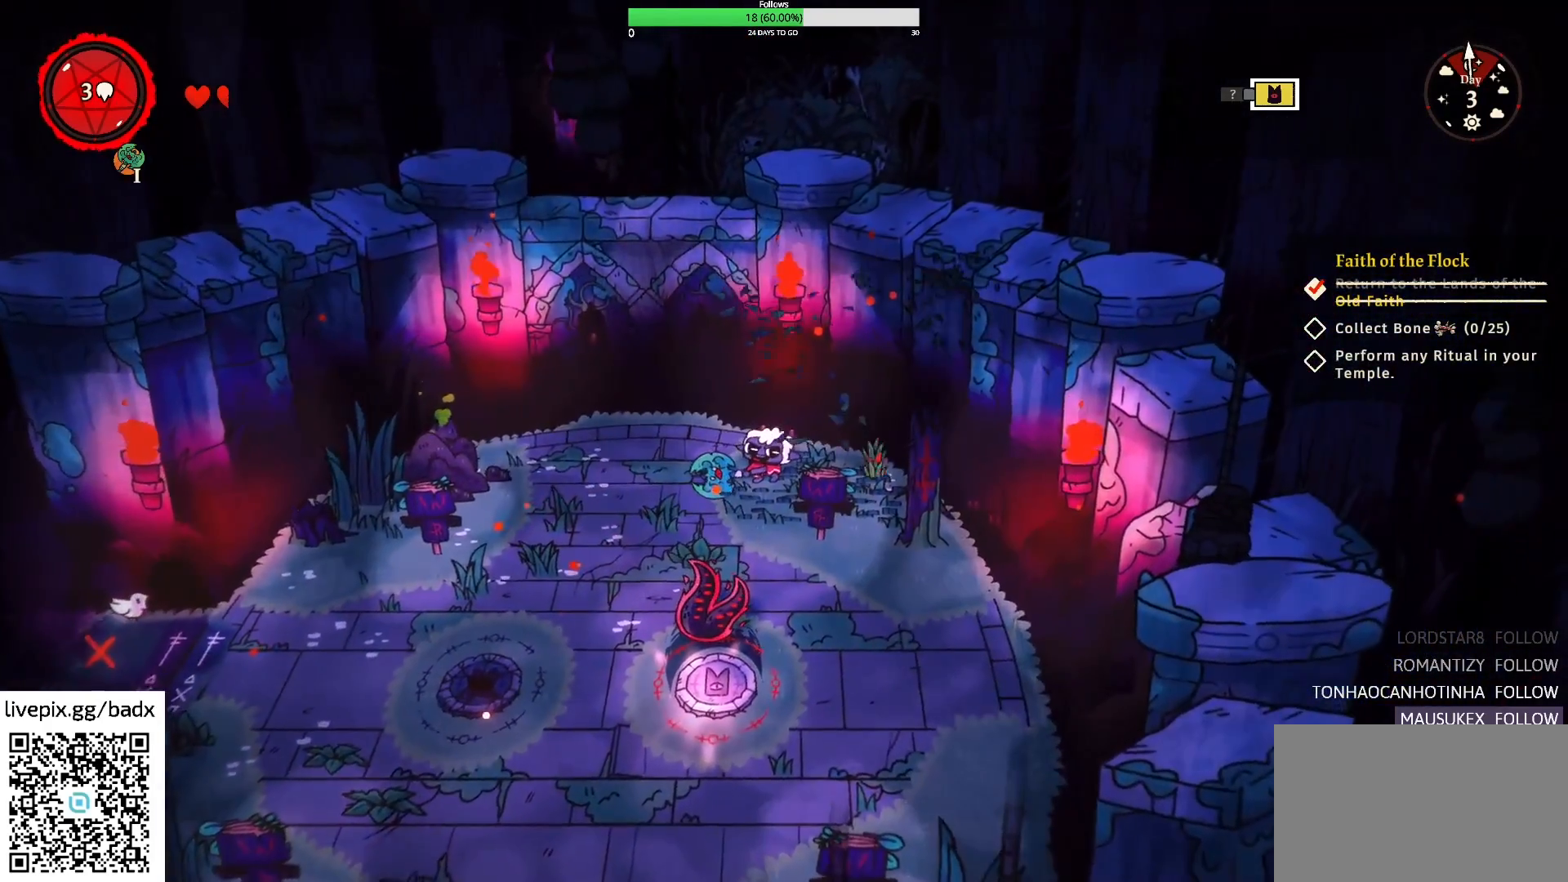
{"keys": ["a"], "mouse": [], "events": [[500, "a", "down"]]}
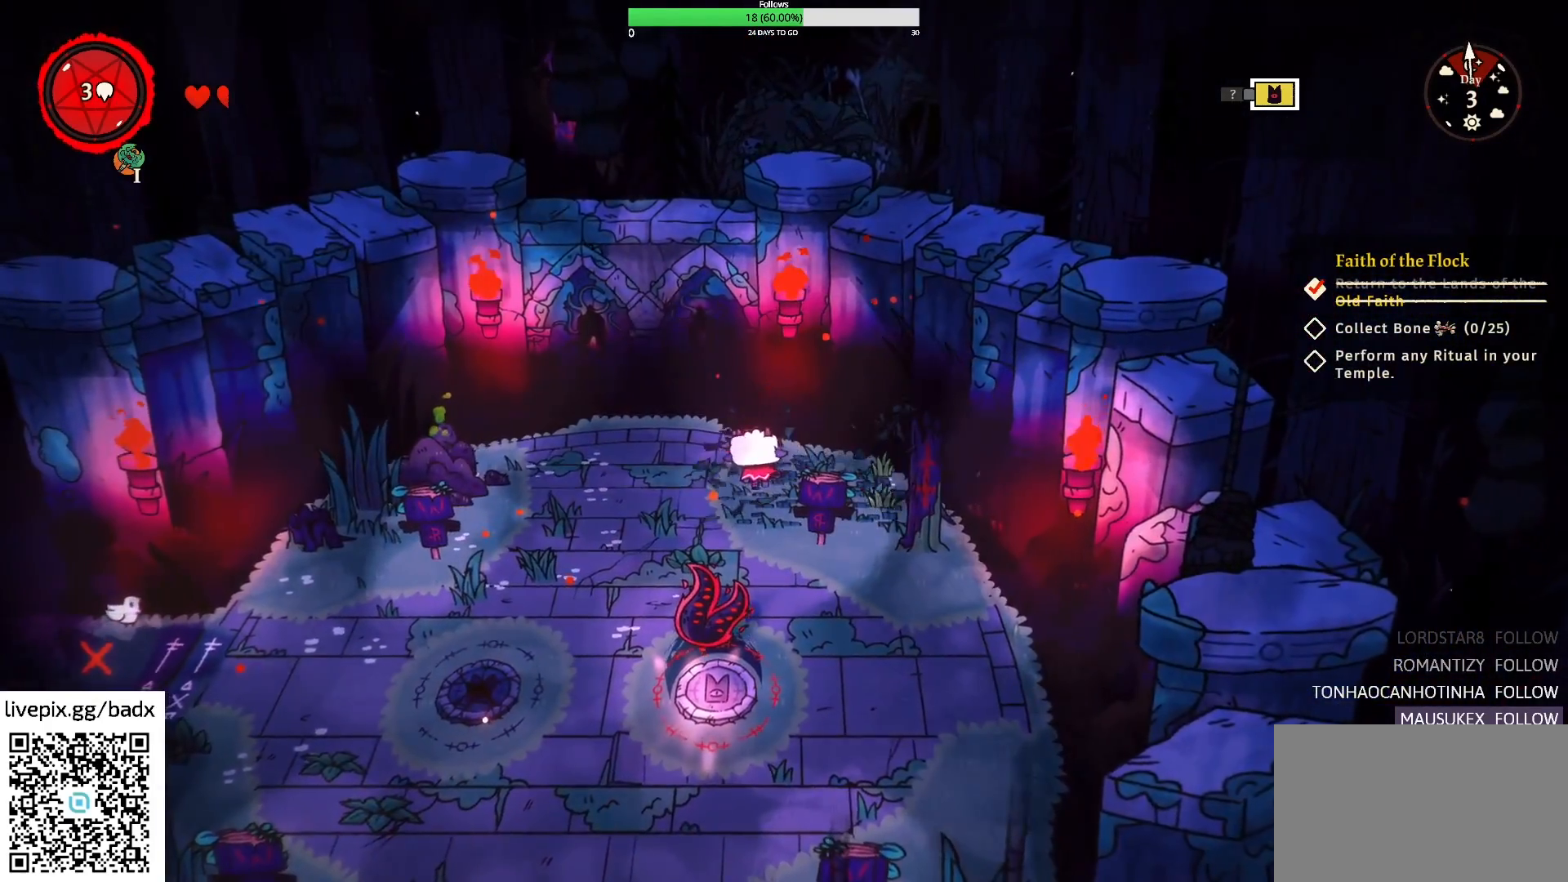
{"keys": ["a"], "mouse": [], "events": [[83, "alt", "down"], [283, "alt", "up"]]}
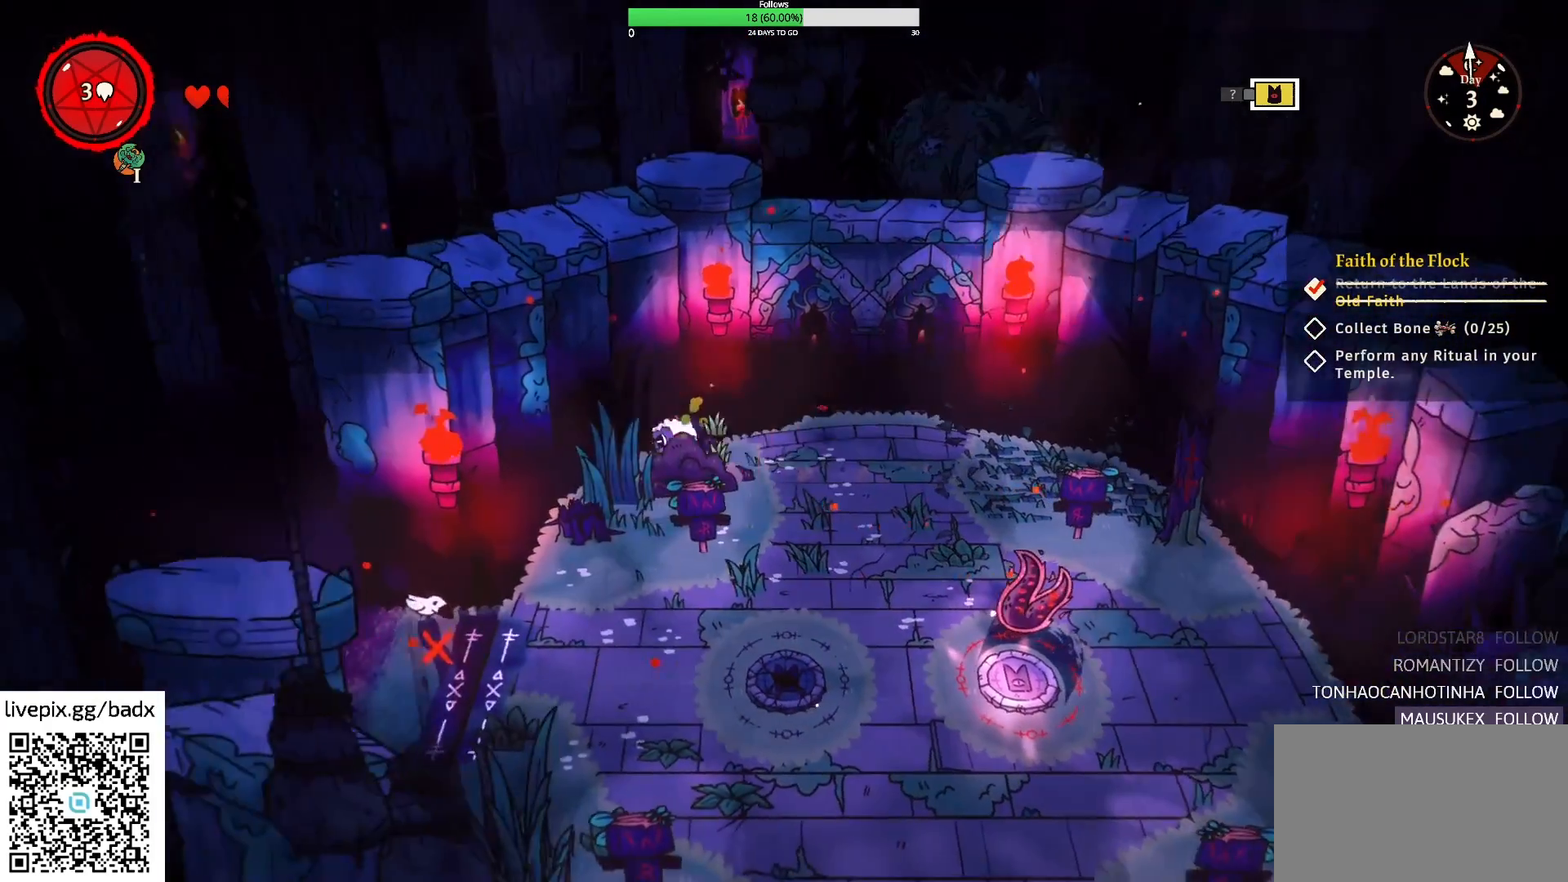
{"keys": ["a", "s"], "mouse": [], "events": [[50, "s", "down"], [100, "f", "down"], [233, "f", "up"]]}
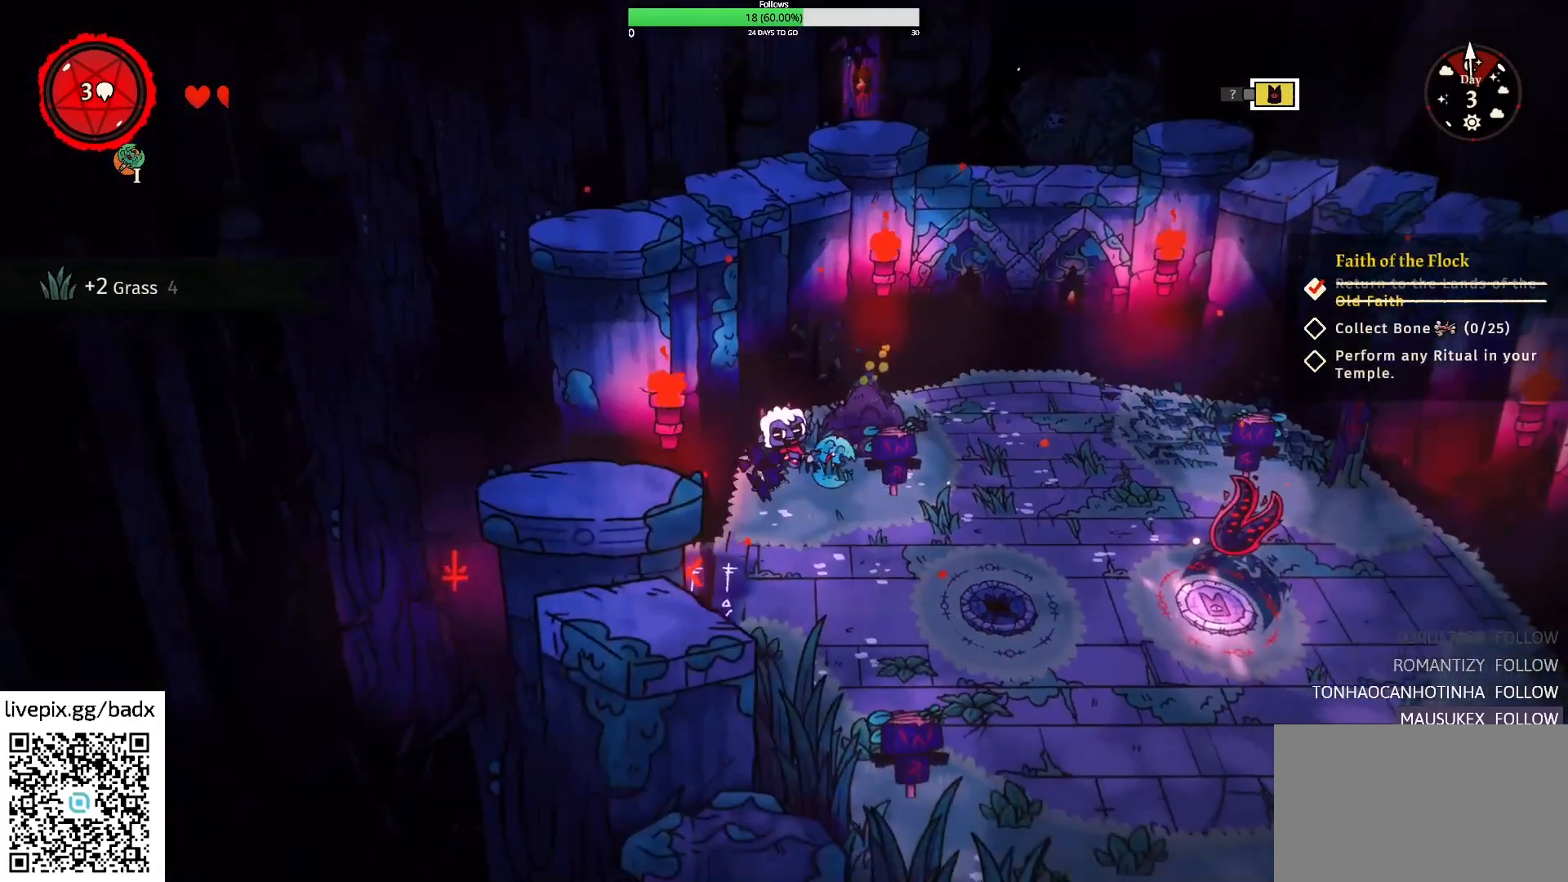
{"keys": ["d", "f", "w"], "mouse": [], "events": [[33, "a", "up"], [167, "s", "up"], [217, "d", "down"], [350, "w", "down"], [400, "f", "down"]]}
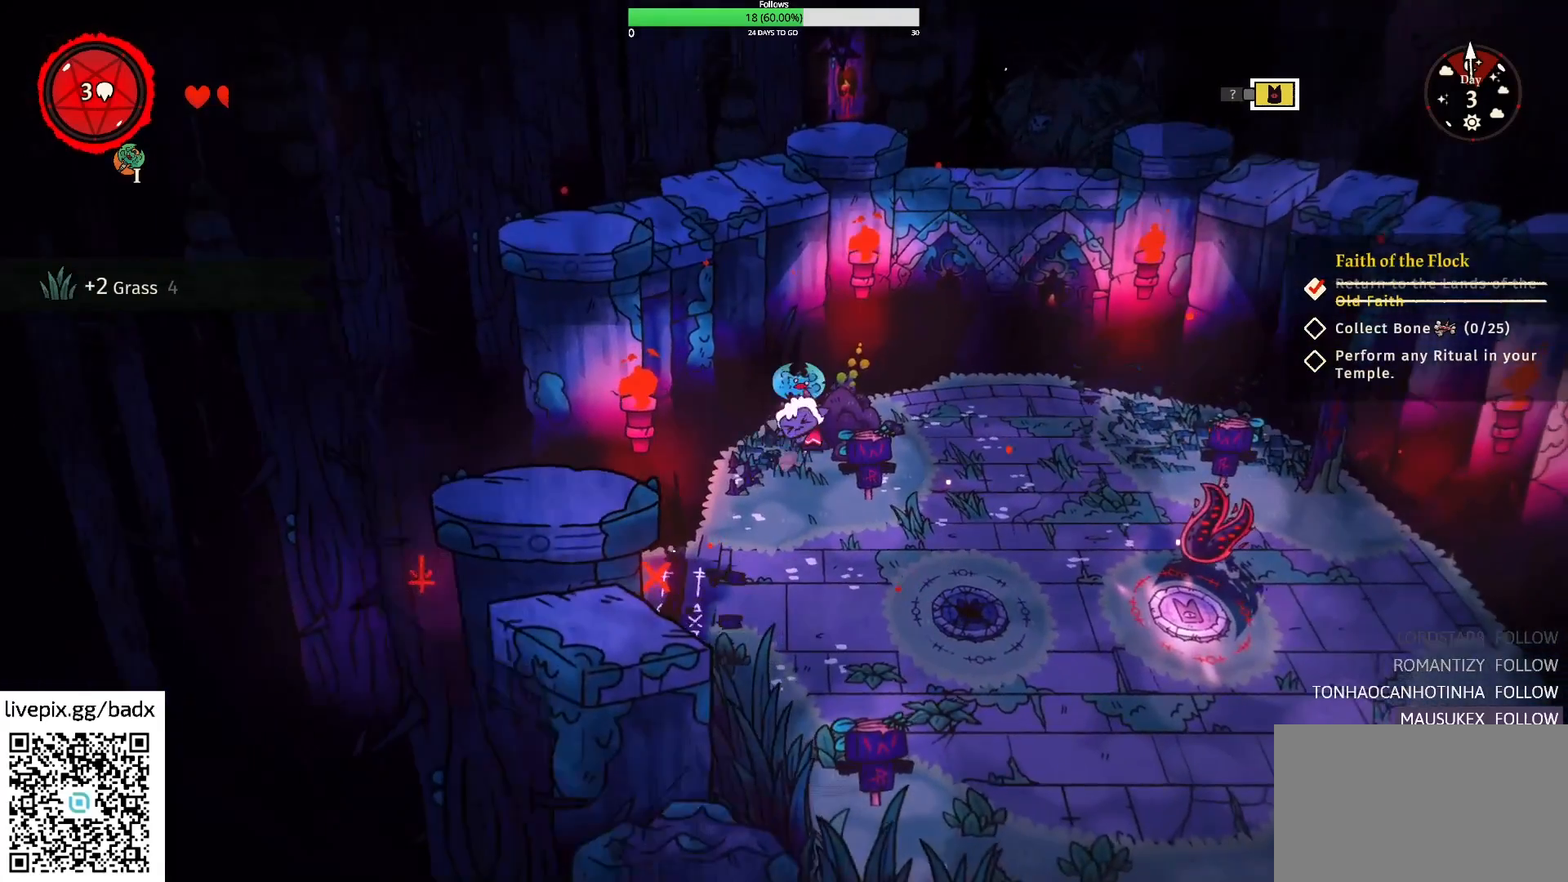
{"keys": ["s"], "mouse": [], "events": [[50, "f", "up"], [133, "w", "up"], [183, "d", "up"], [317, "s", "down"]]}
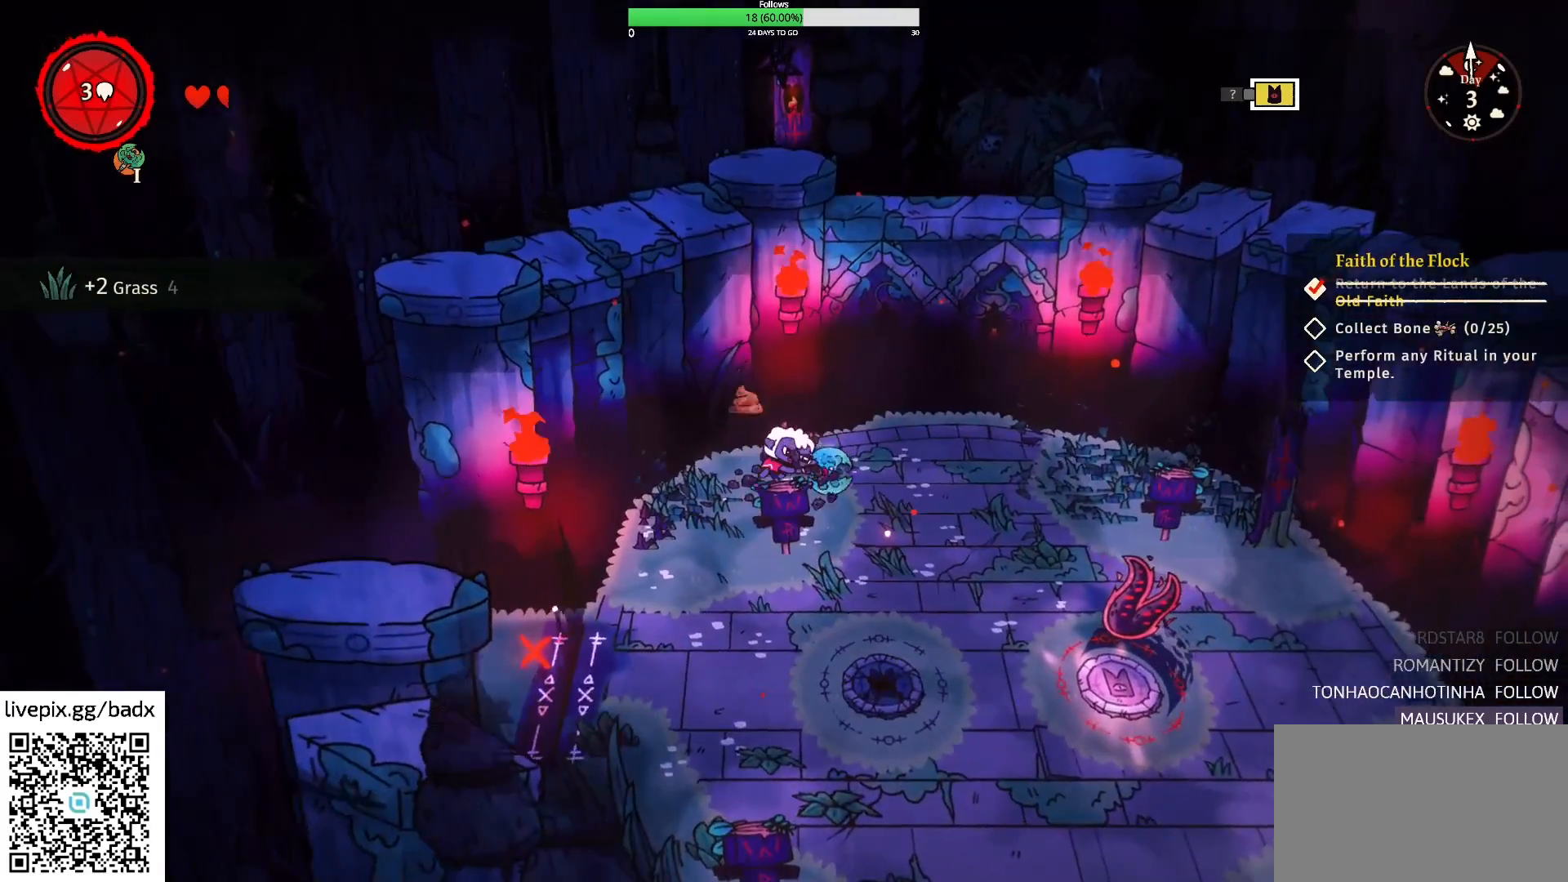
{"keys": ["s"], "mouse": [], "events": []}
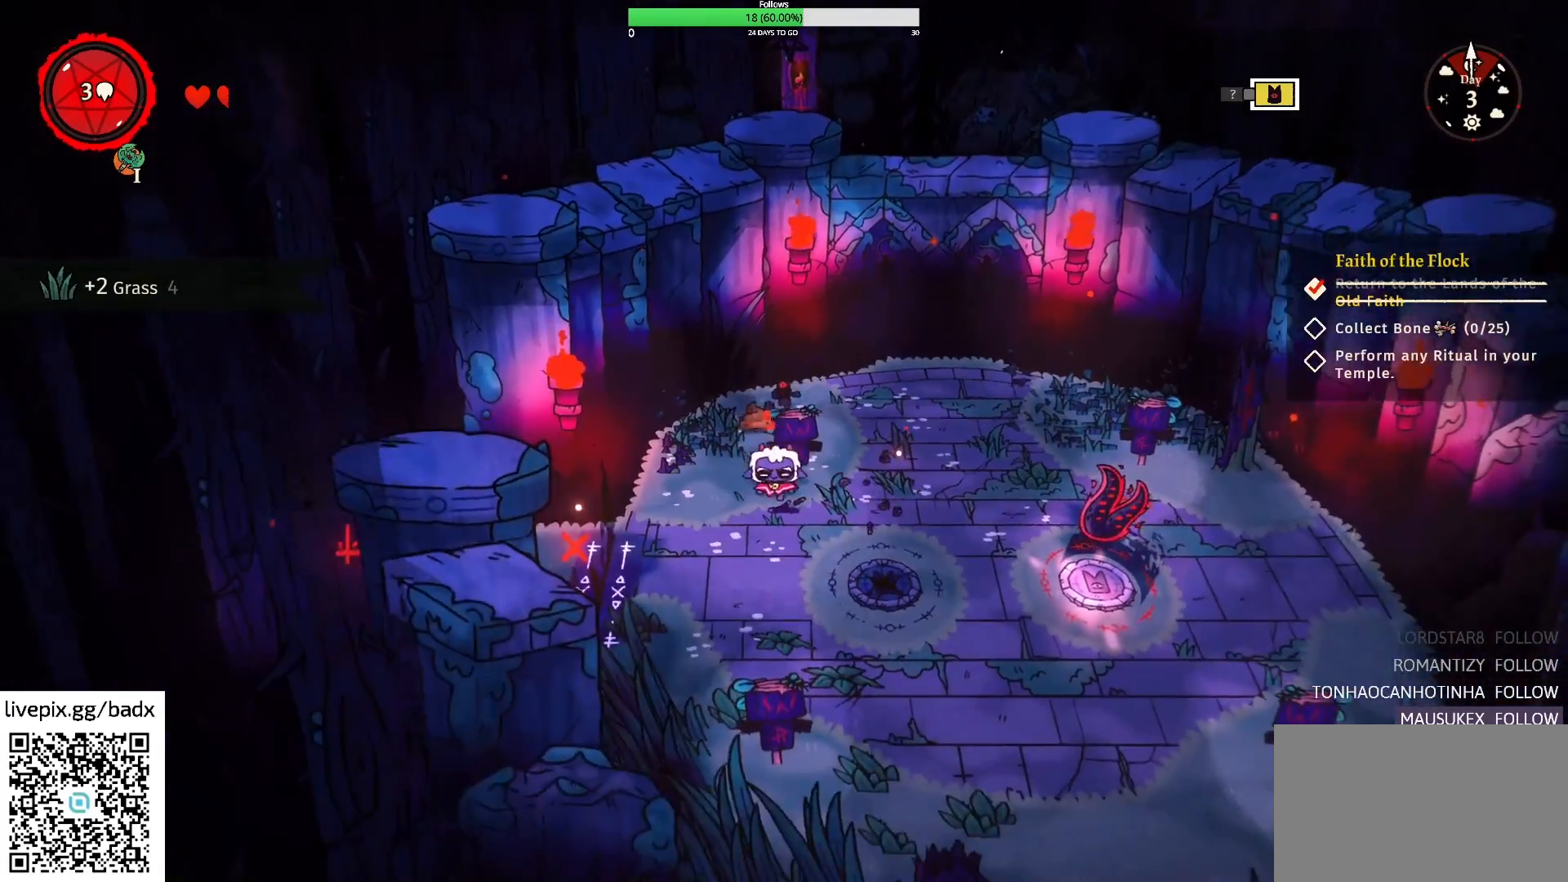
{"keys": ["a", "f", "s"], "mouse": [], "events": [[450, "f", "down"], [500, "a", "down"]]}
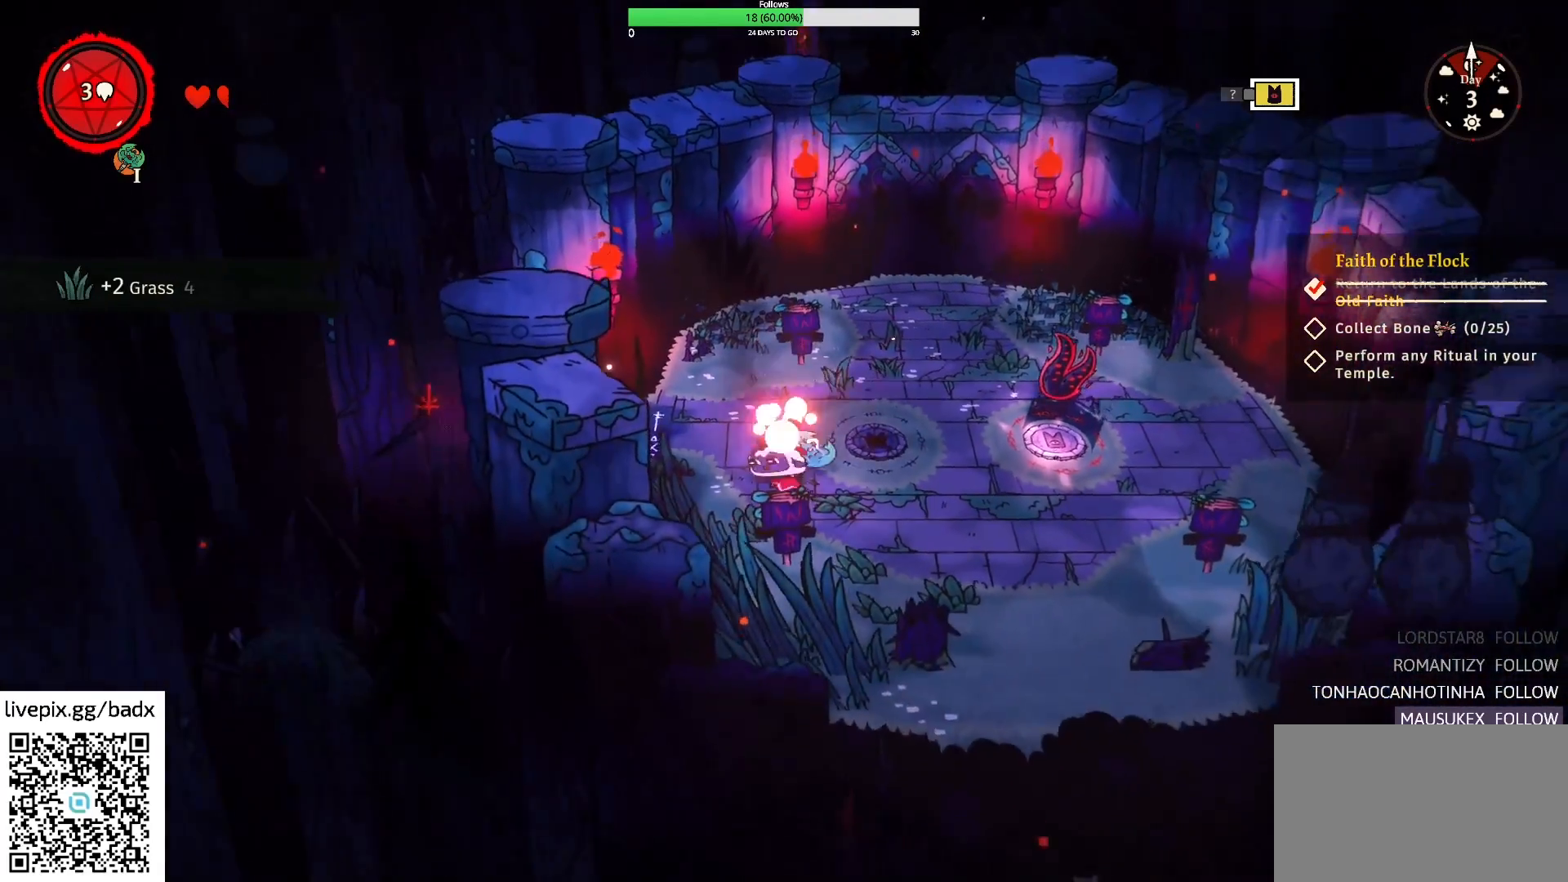
{"keys": ["s"], "mouse": [], "events": [[133, "f", "up"], [183, "a", "up"]]}
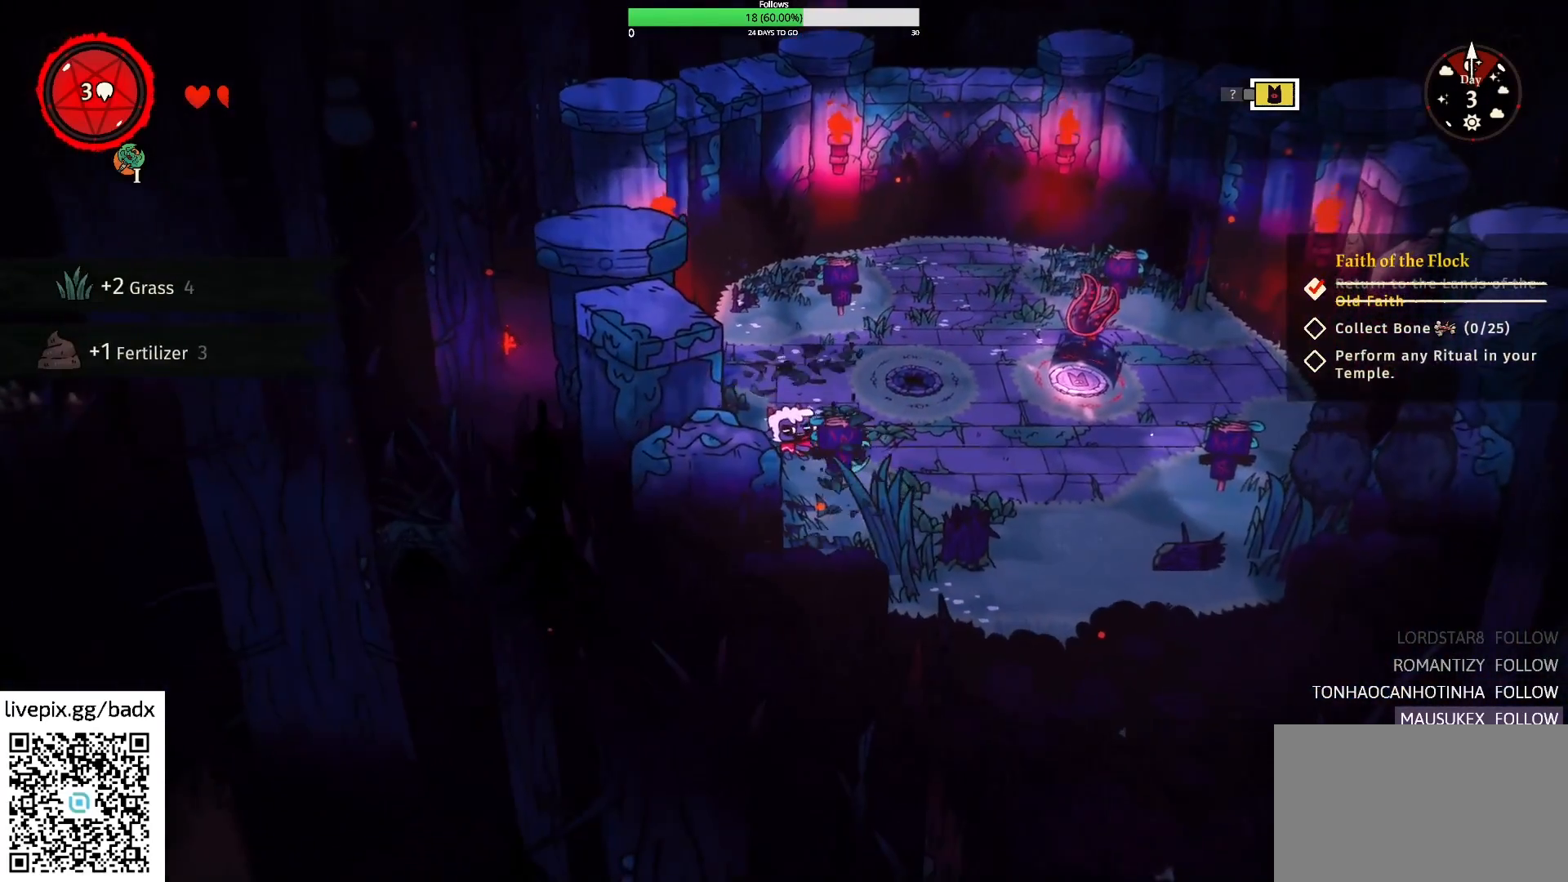
{"keys": ["d", "s"], "mouse": [], "events": [[67, "d", "down"], [283, "d", "up"], [283, "f", "down"], [333, "d", "down"], [483, "f", "up"]]}
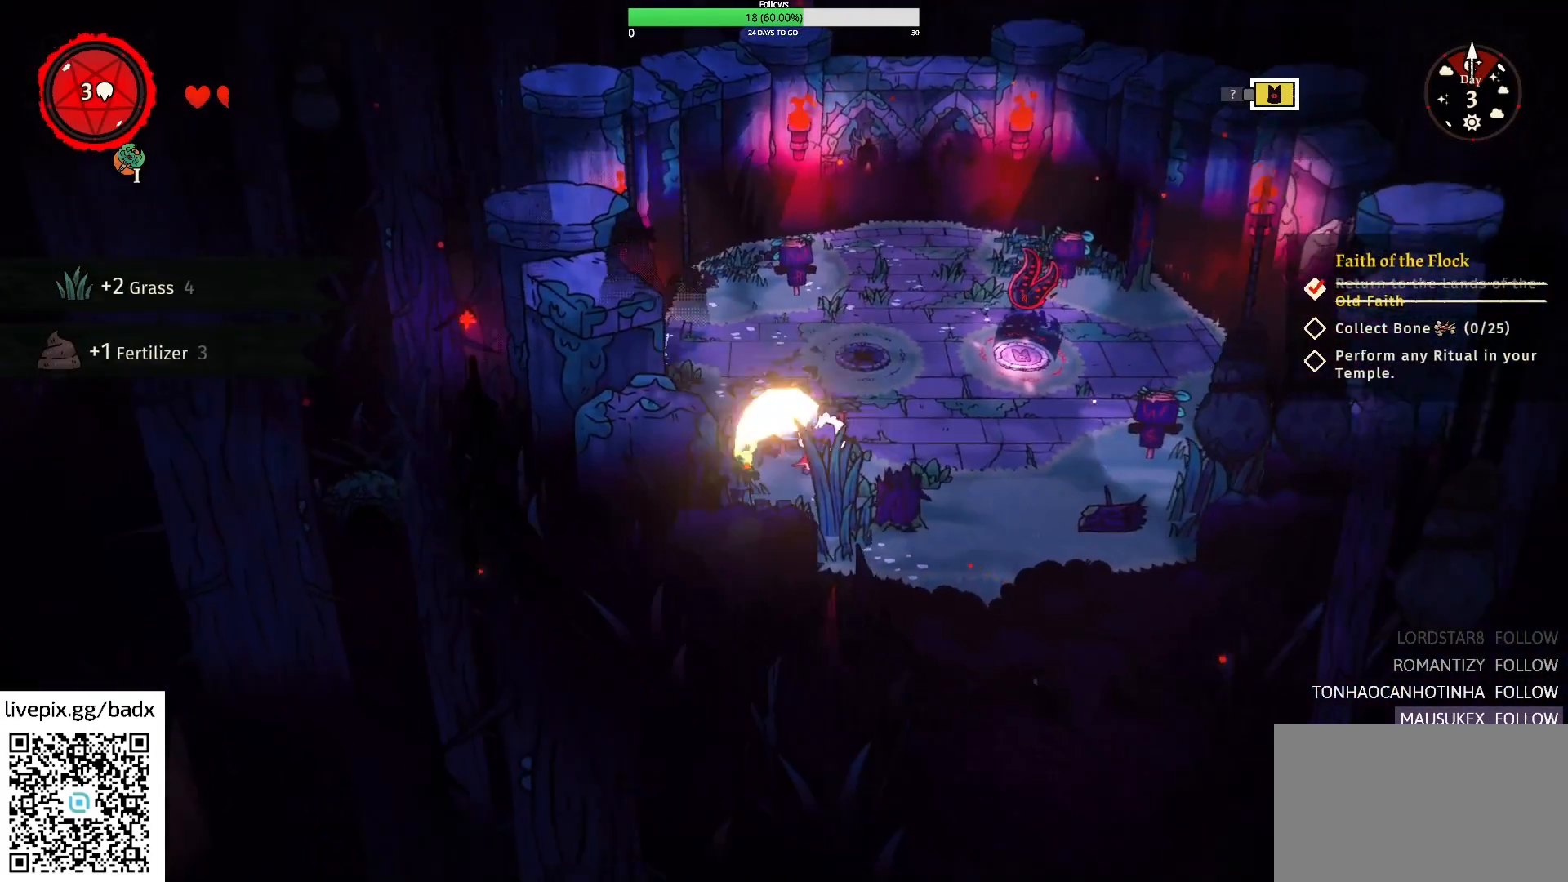
{"keys": ["d", "s"], "mouse": [], "events": []}
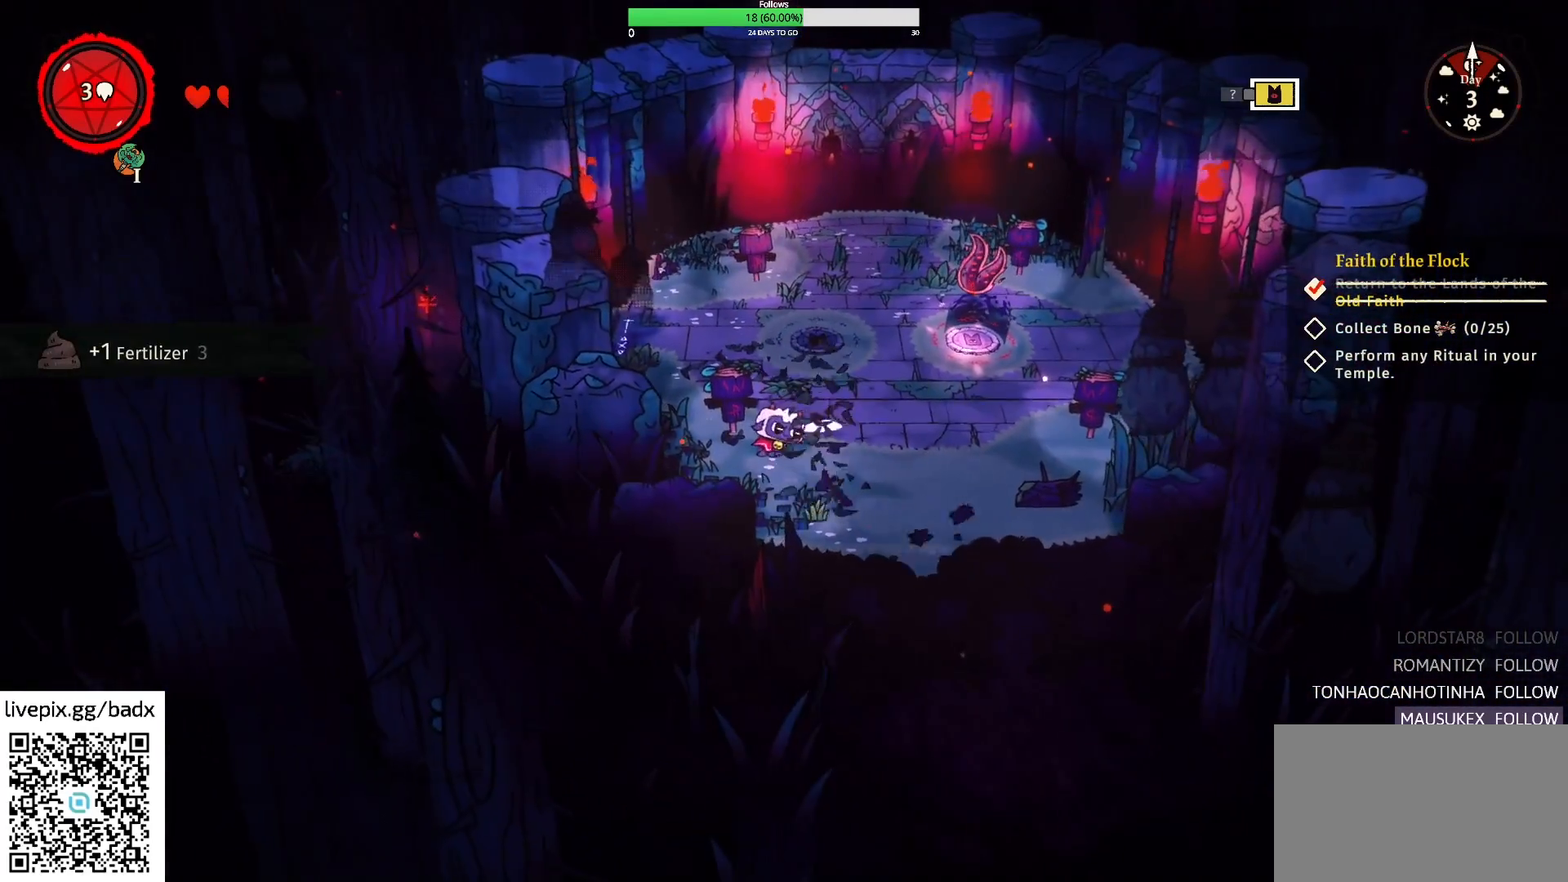
{"keys": ["d"], "mouse": [], "events": [[233, "s", "up"]]}
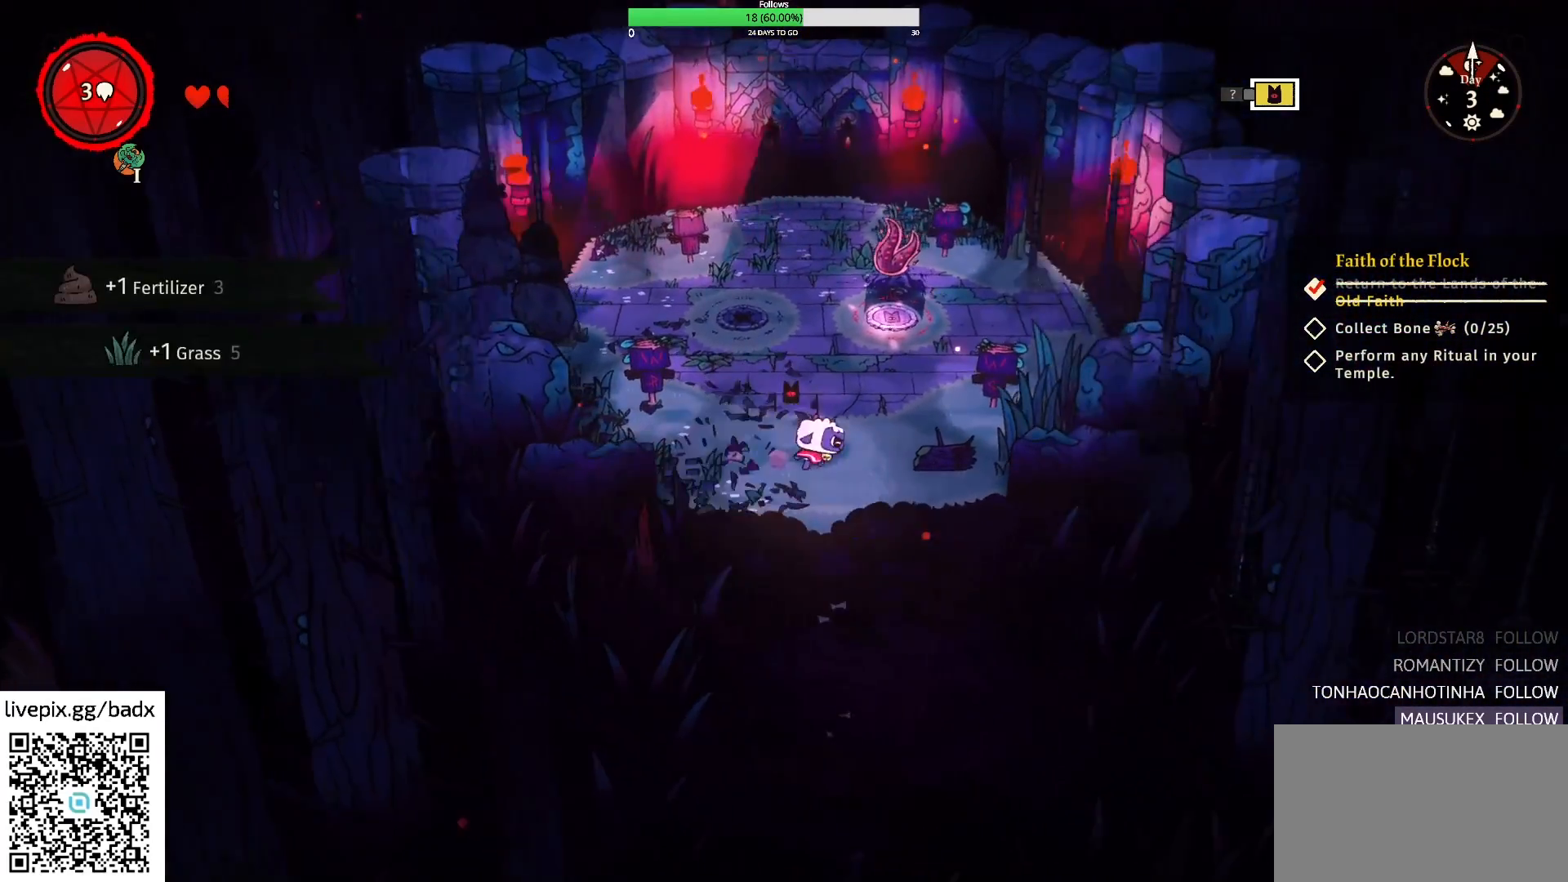
{"keys": ["d"], "mouse": [], "events": [[300, "f", "down"], [433, "f", "up"]]}
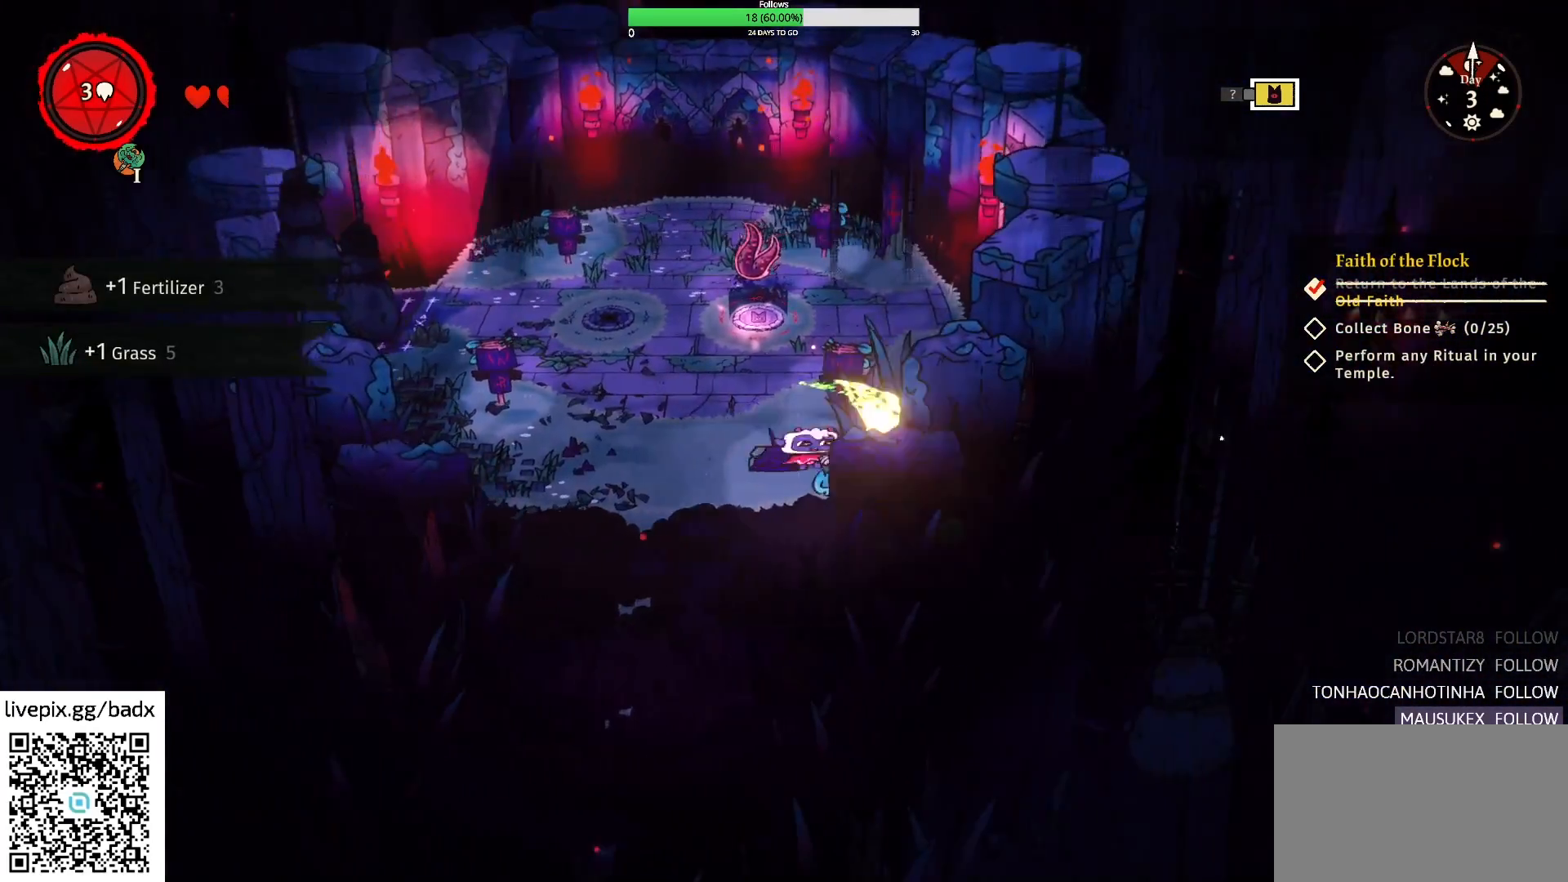
{"keys": ["a", "alt"], "mouse": [], "events": [[167, "d", "up"], [217, "a", "down"], [267, "w", "down"], [500, "alt", "down"], [500, "w", "up"]]}
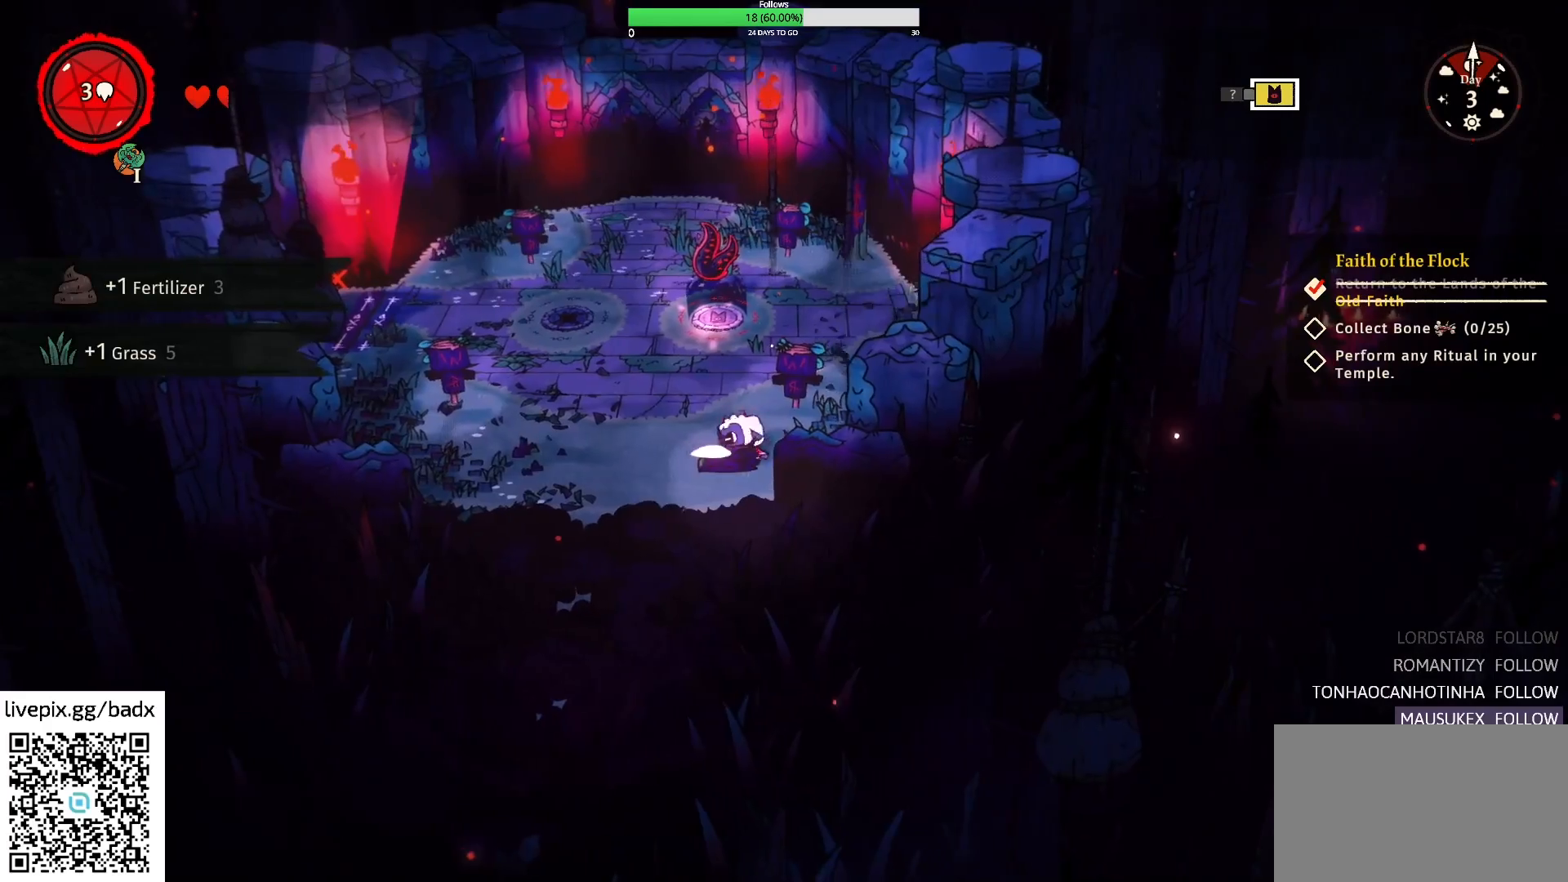
{"keys": ["a", "w"], "mouse": [], "events": [[183, "alt", "up"], [183, "w", "down"]]}